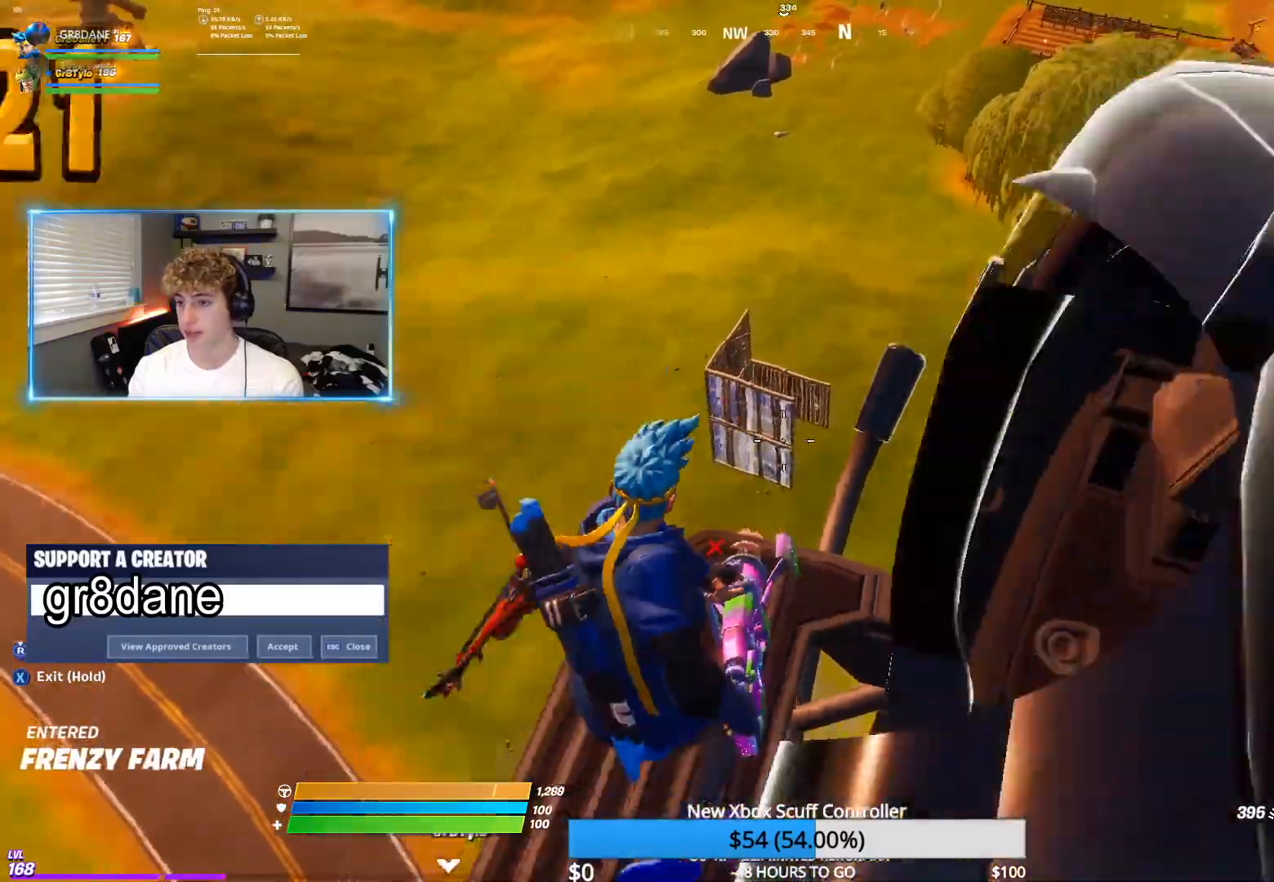
Gameplay with a controller (Xbox layout); each line is a JSON object with the inputs held at the frame after it. "events" lists button and stick changes between this image and that frame as [ms after this image, input, new state], when the widget could be followed in between.
{"buttons": ["L2", "R2"], "left_stick": "center", "right_stick": "center", "events": [[183, "L2", "down"], [283, "R2", "down"]]}
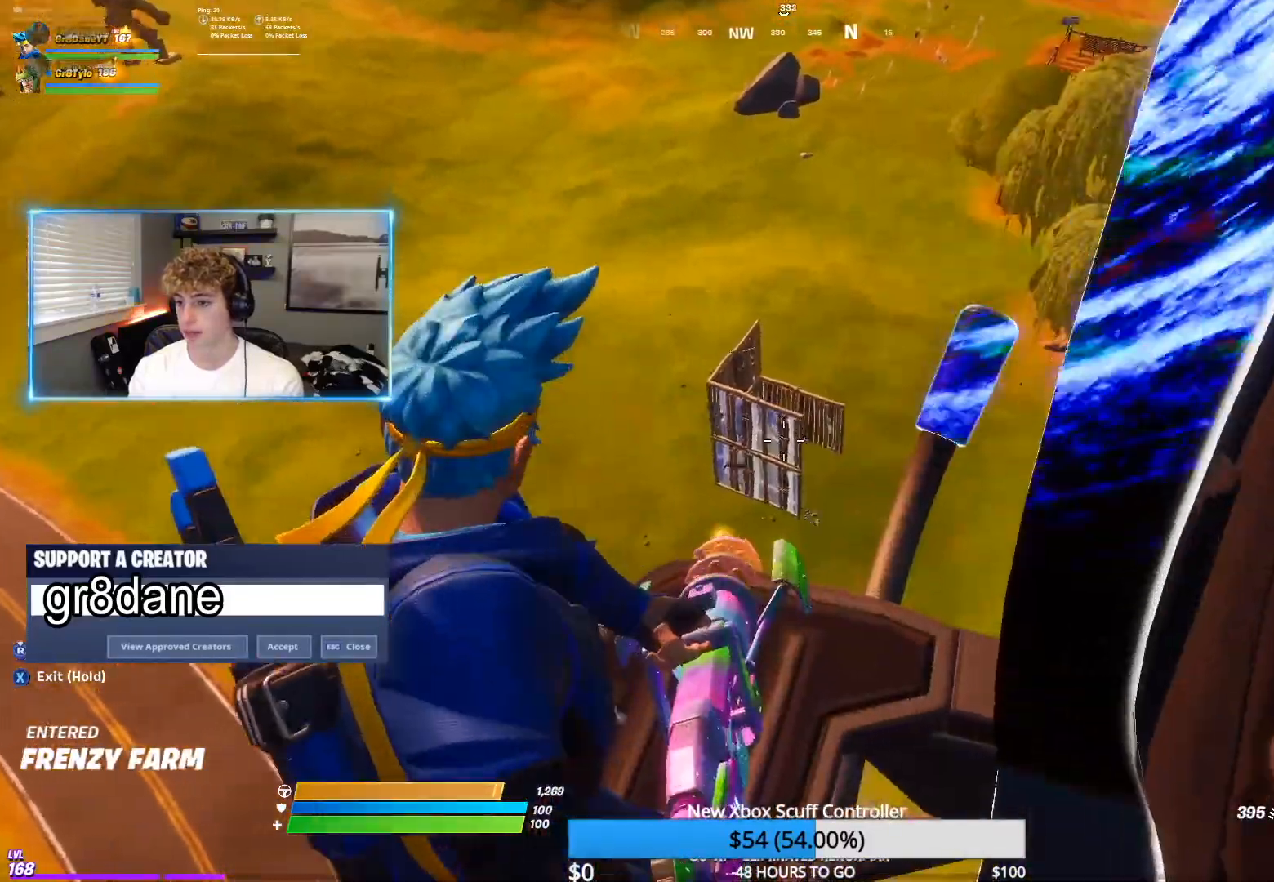
{"buttons": ["L2", "R2"], "left_stick": "center", "right_stick": "center", "events": [[33, "right_stick", "up"], [133, "right_stick", "center"], [300, "right_stick", "down-right"], [417, "right_stick", "center"]]}
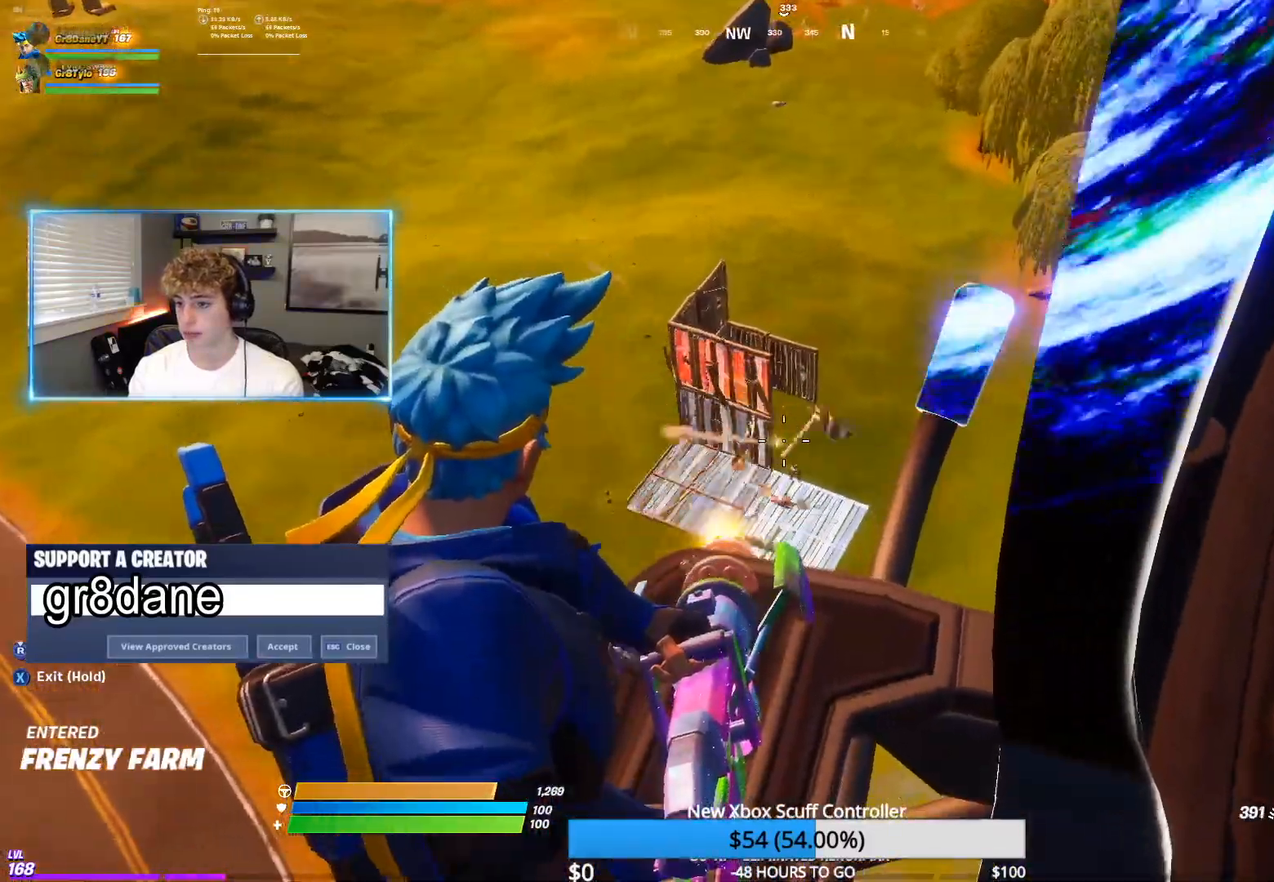
{"buttons": ["L2"], "left_stick": "center", "right_stick": "center", "events": [[117, "right_stick", "down"], [217, "R2", "up"], [250, "right_stick", "center"]]}
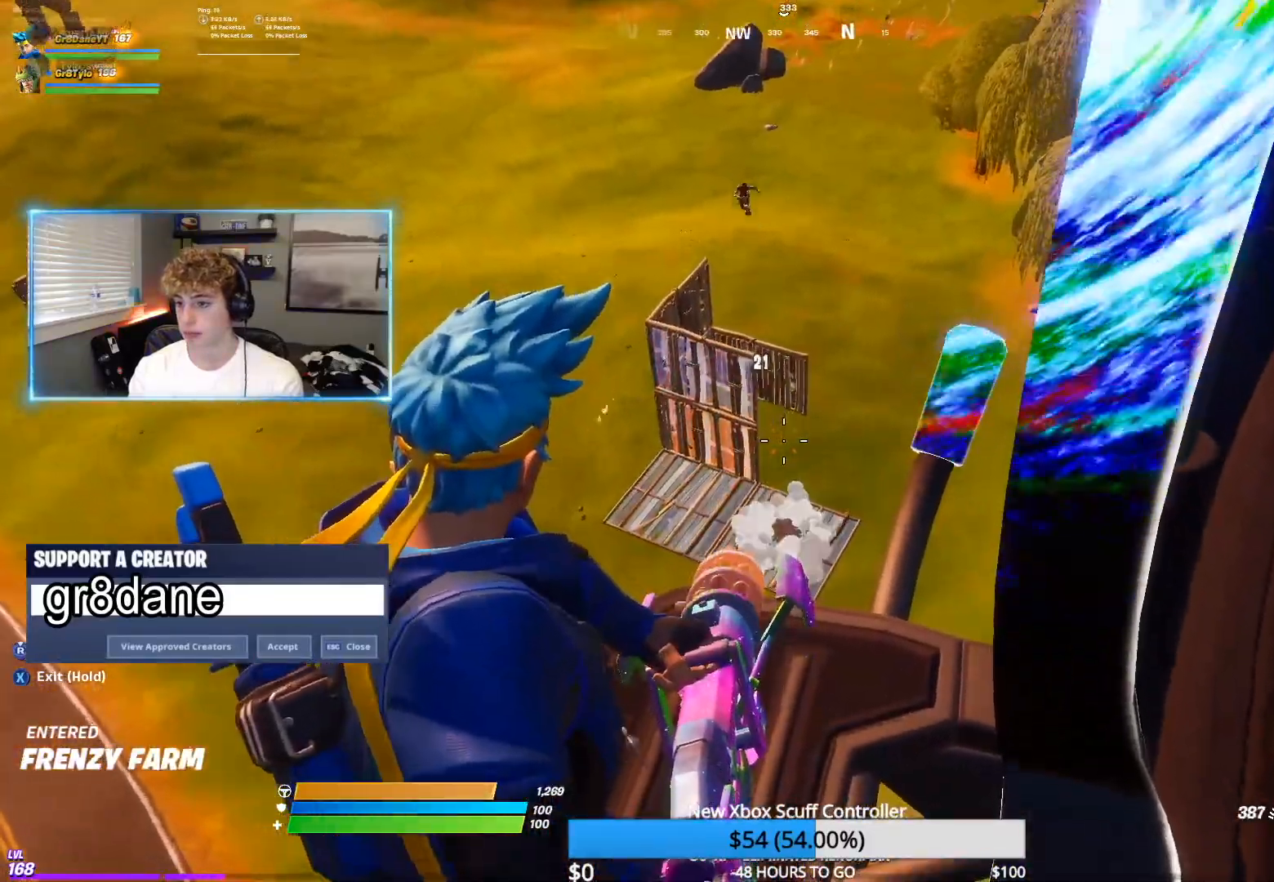
{"buttons": [], "left_stick": "center", "right_stick": "up", "events": [[50, "right_stick", "up"], [233, "L2", "up"]]}
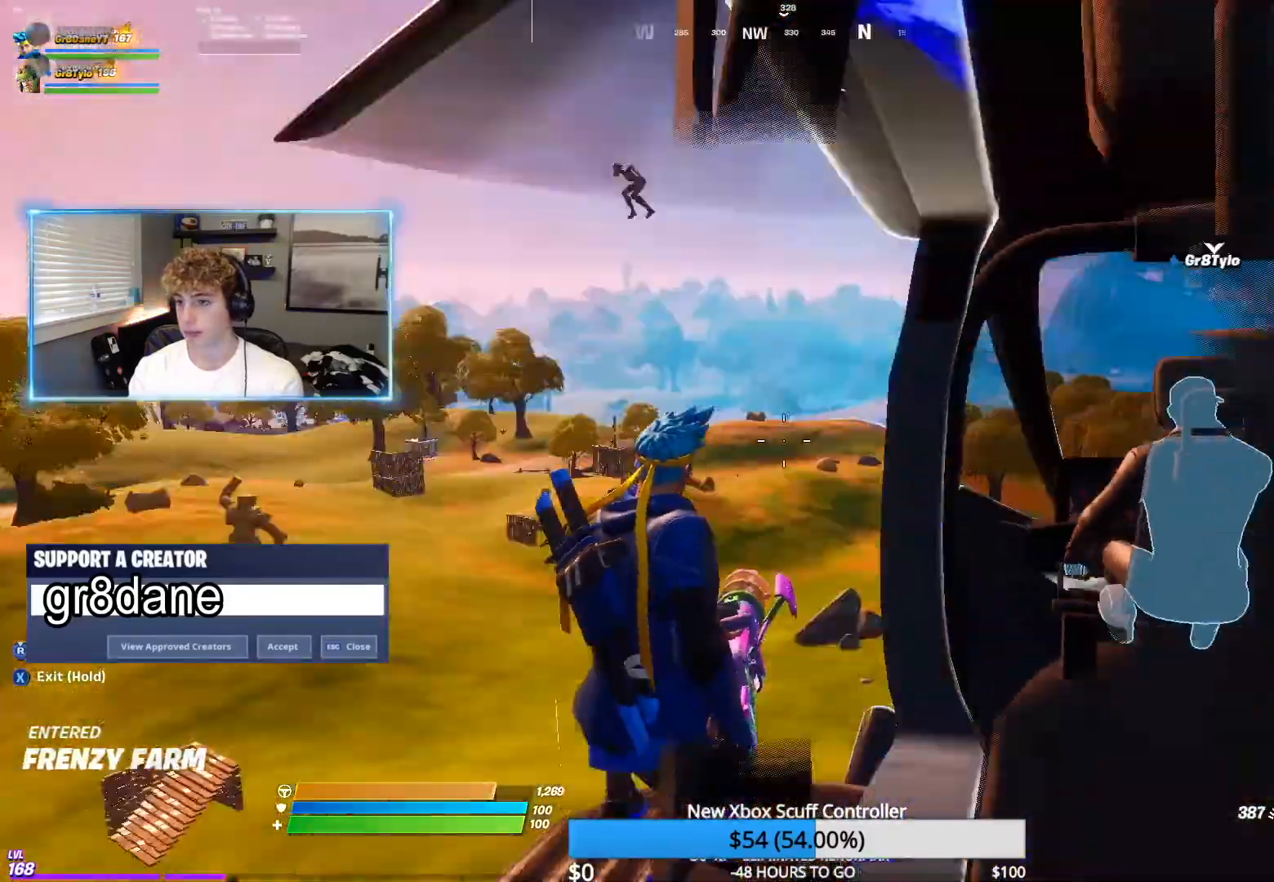
{"buttons": ["L2", "R2"], "left_stick": "center", "right_stick": "up-left", "events": [[17, "L2", "down"], [17, "right_stick", "up-left"], [333, "R2", "down"]]}
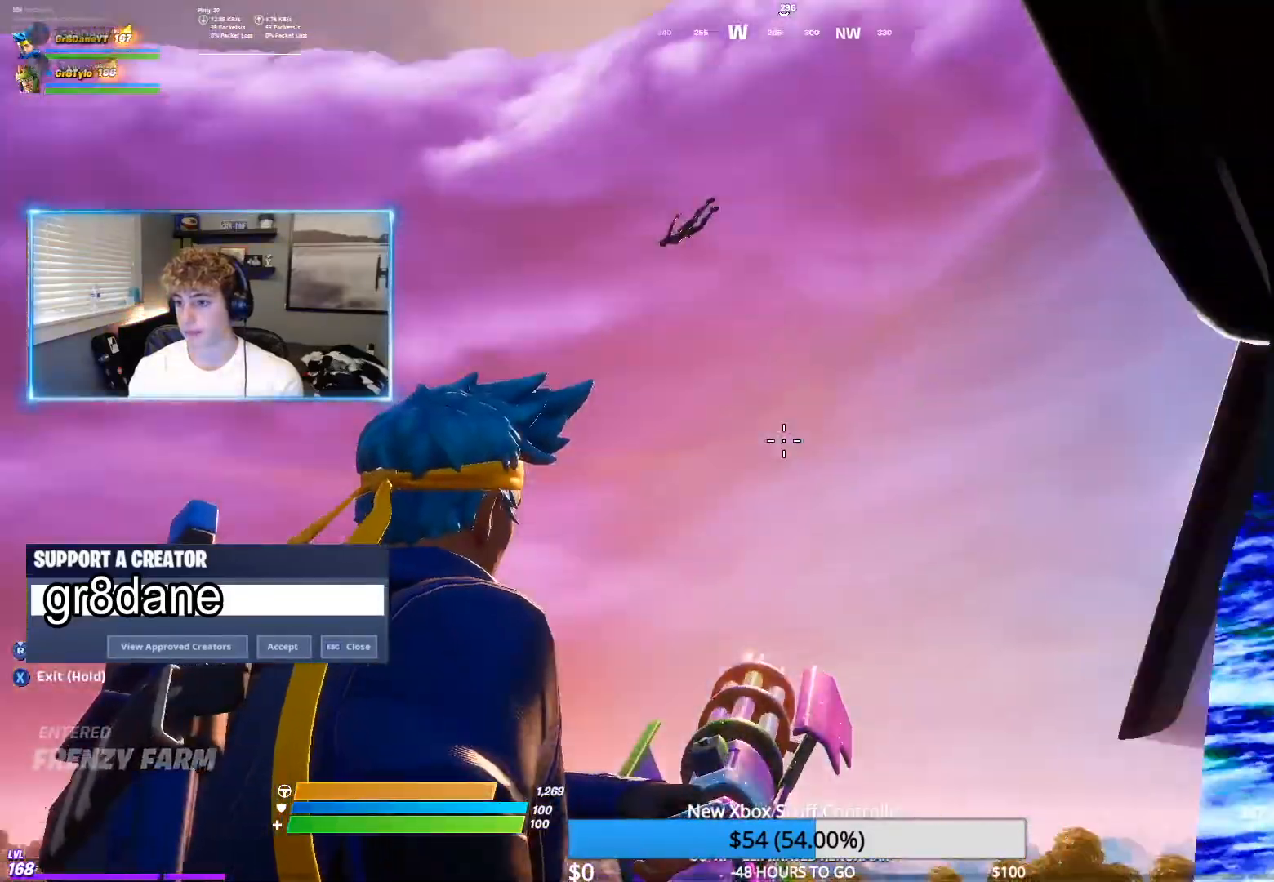
{"buttons": ["L2", "R2"], "left_stick": "center", "right_stick": "center", "events": [[383, "right_stick", "up"], [483, "right_stick", "center"]]}
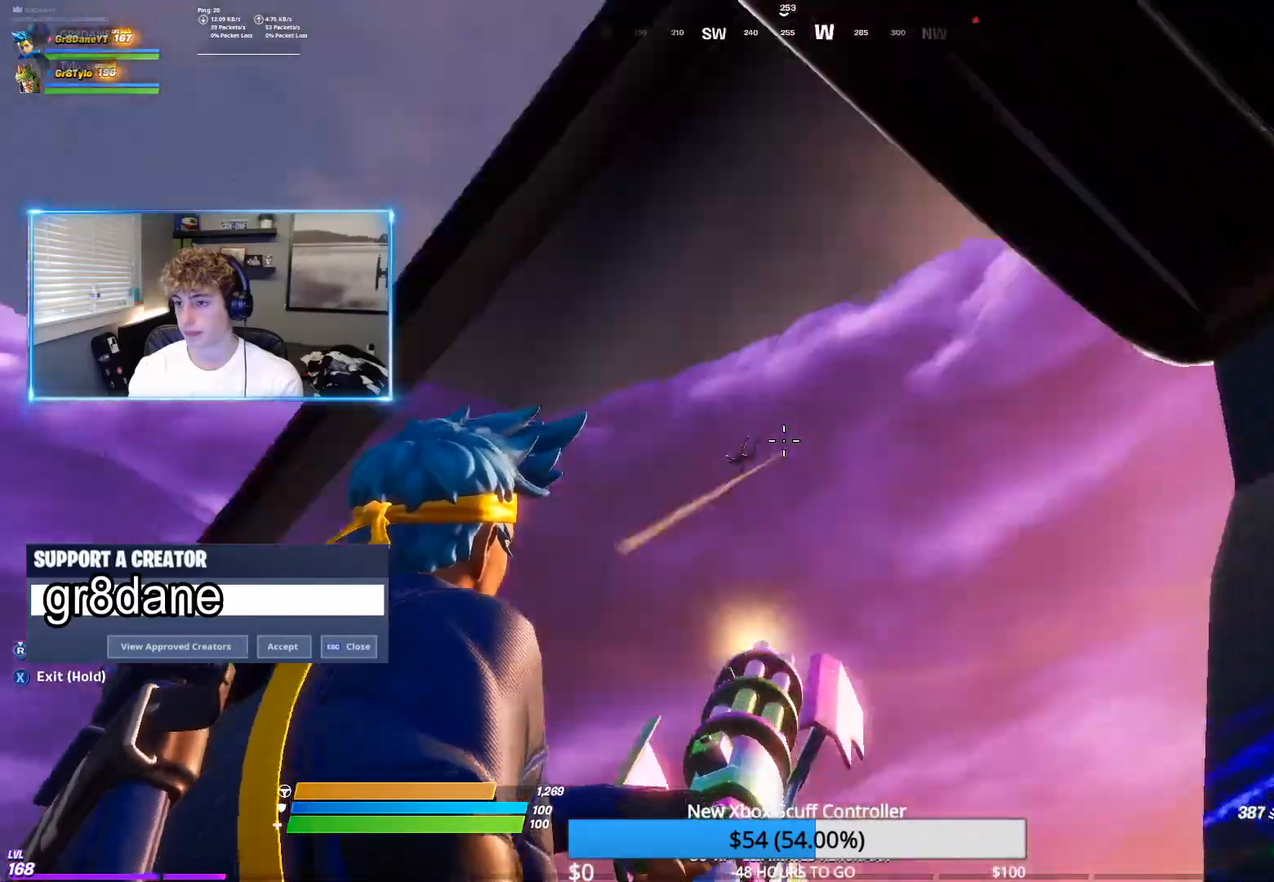
{"buttons": ["L2", "R2"], "left_stick": "center", "right_stick": "down-left", "events": [[67, "right_stick", "down-left"]]}
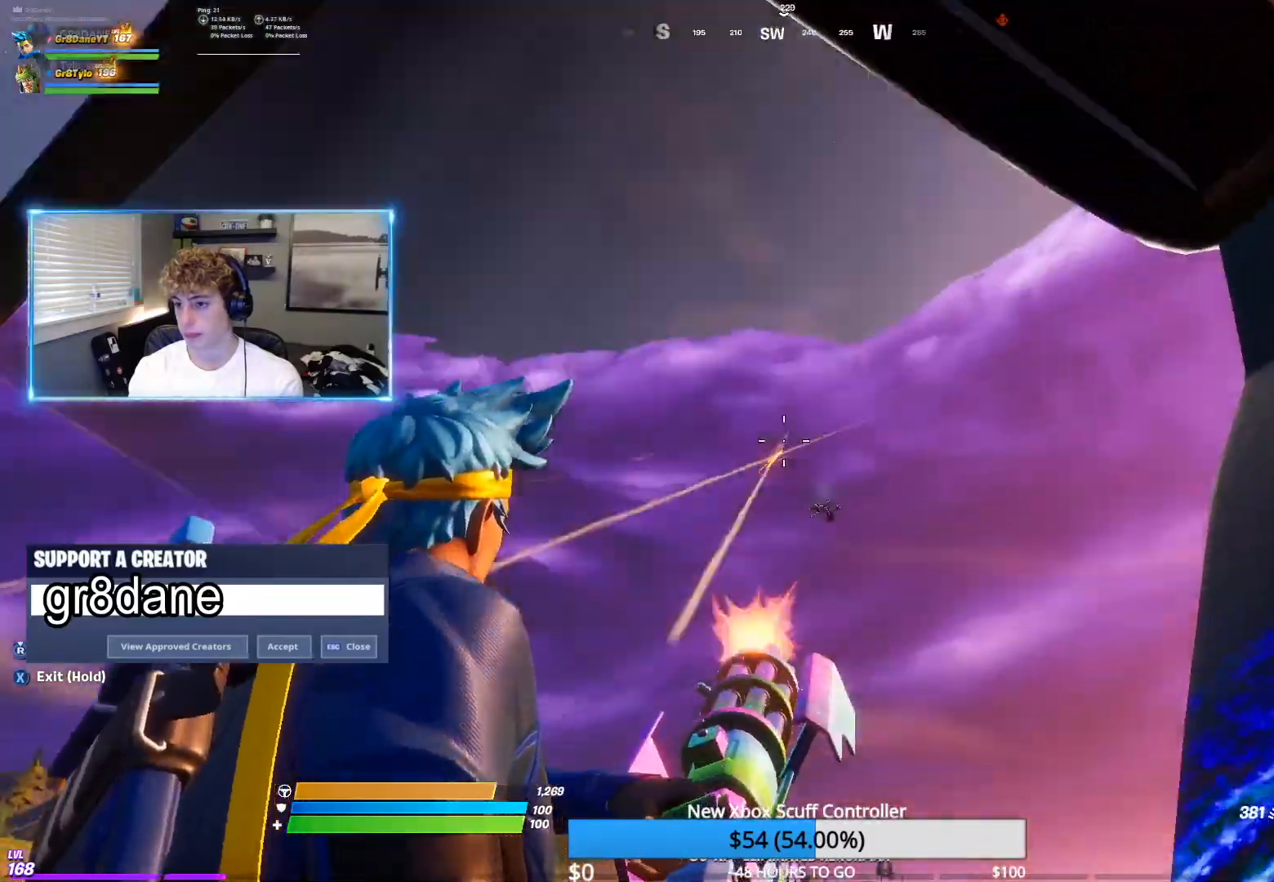
{"buttons": ["L2", "R2"], "left_stick": "center", "right_stick": "center", "events": [[200, "right_stick", "down"], [383, "right_stick", "center"]]}
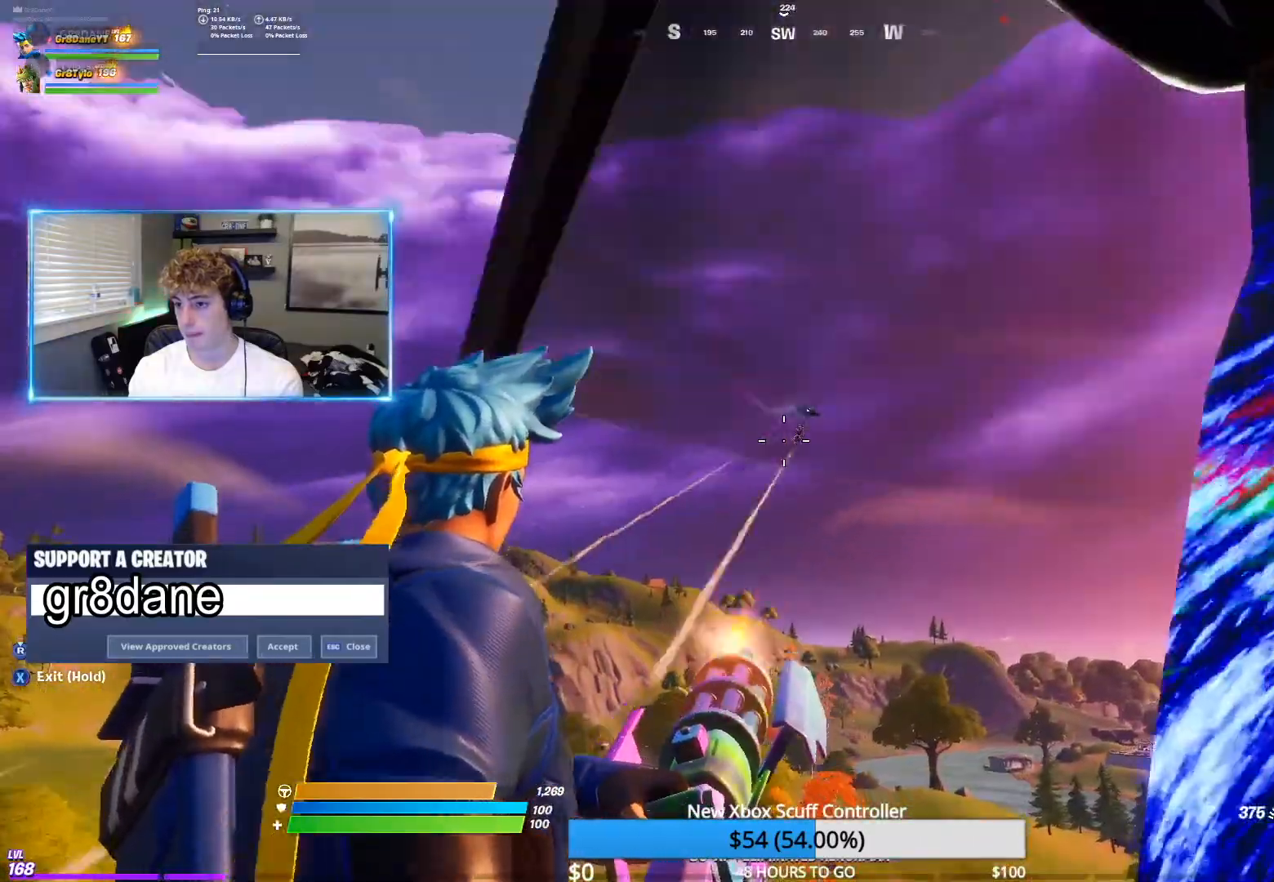
{"buttons": ["L2", "R2"], "left_stick": "center", "right_stick": "down", "events": [[50, "right_stick", "down"], [200, "right_stick", "right"], [283, "right_stick", "center"], [367, "right_stick", "down"]]}
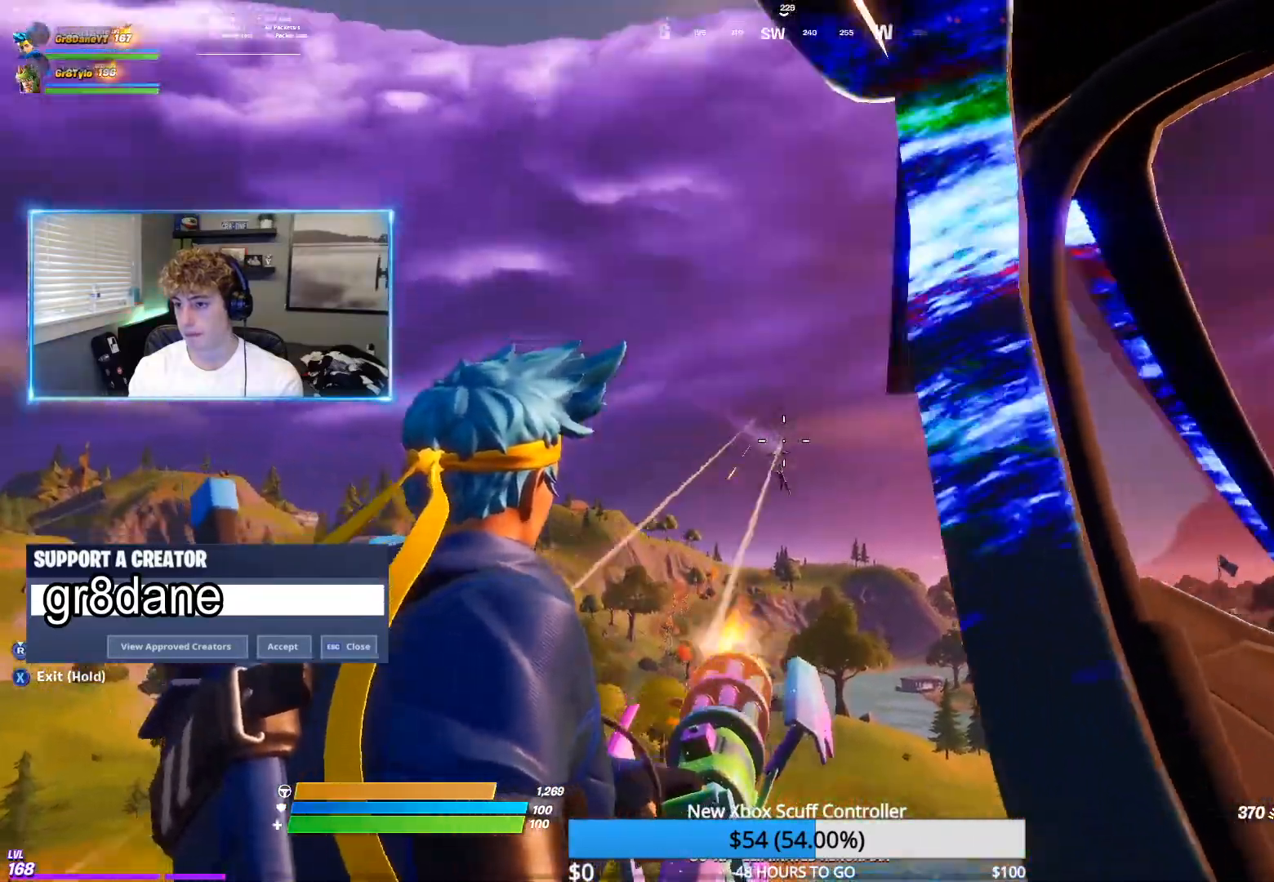
{"buttons": ["L2", "R2"], "left_stick": "center", "right_stick": "down-left", "events": [[267, "right_stick", "center"], [383, "right_stick", "down-left"]]}
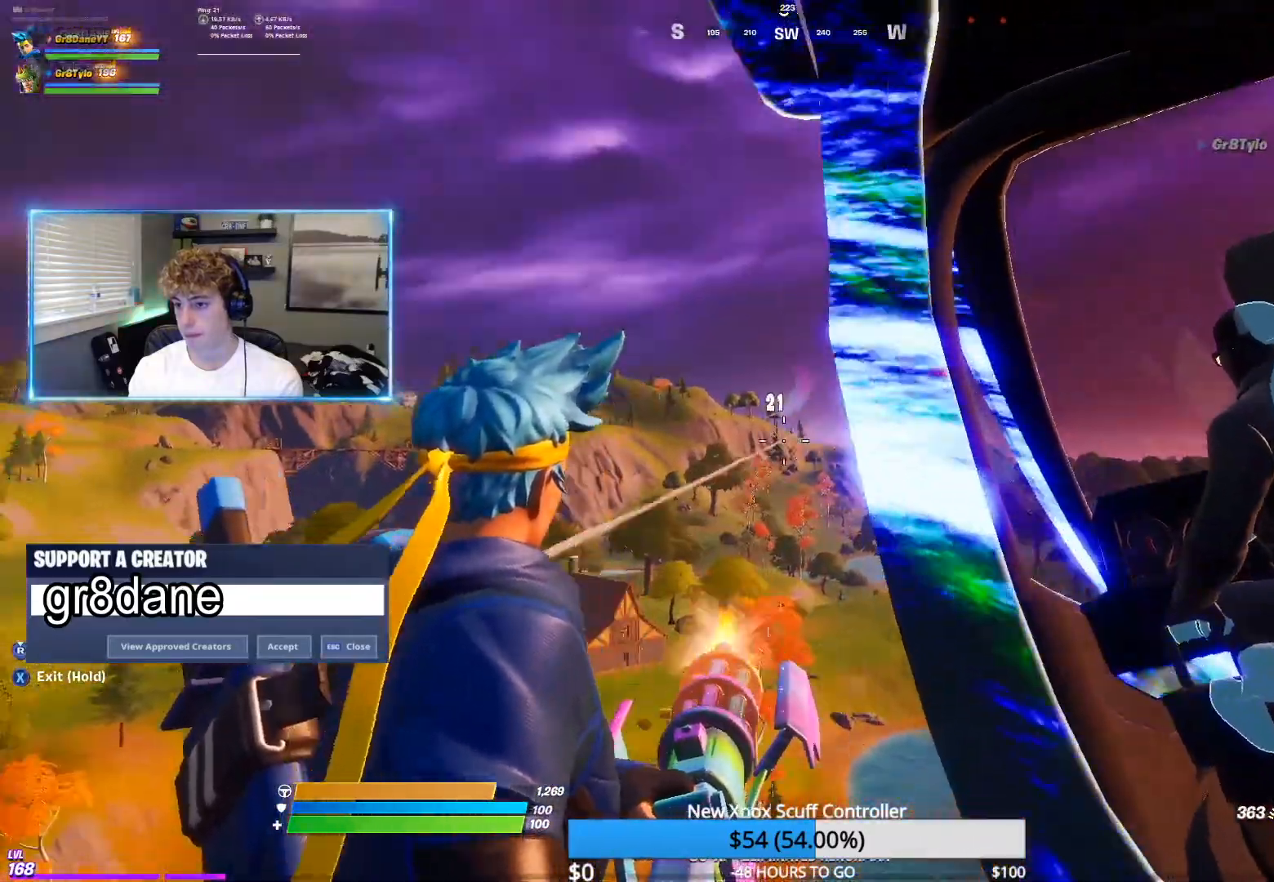
{"buttons": ["L2", "R2"], "left_stick": "center", "right_stick": "left", "events": [[200, "right_stick", "right"], [350, "right_stick", "down"], [433, "right_stick", "left"]]}
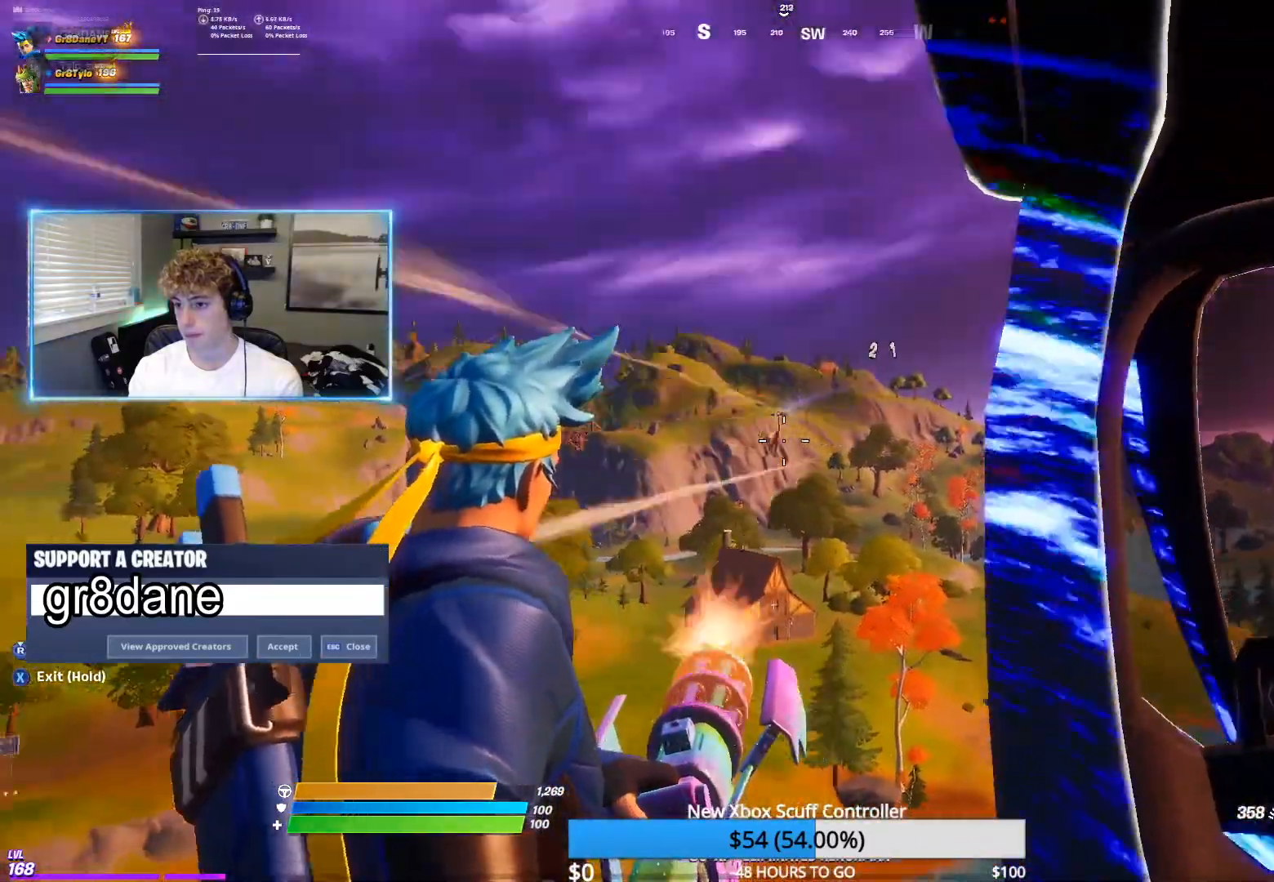
{"buttons": ["L2", "R2"], "left_stick": "center", "right_stick": "right", "events": [[167, "right_stick", "center"], [417, "right_stick", "right"]]}
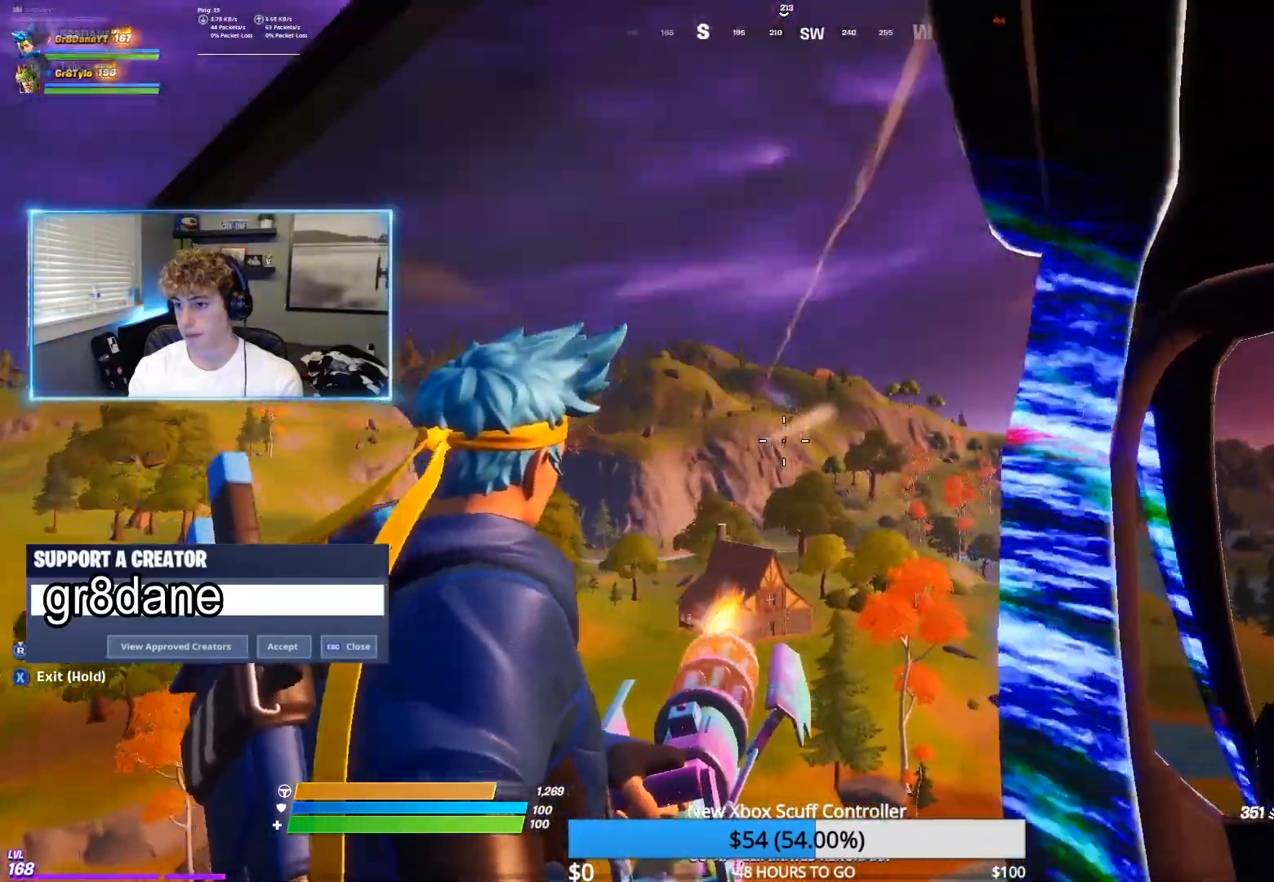
{"buttons": ["L2", "R2"], "left_stick": "center", "right_stick": "right", "events": [[150, "right_stick", "center"], [467, "right_stick", "right"]]}
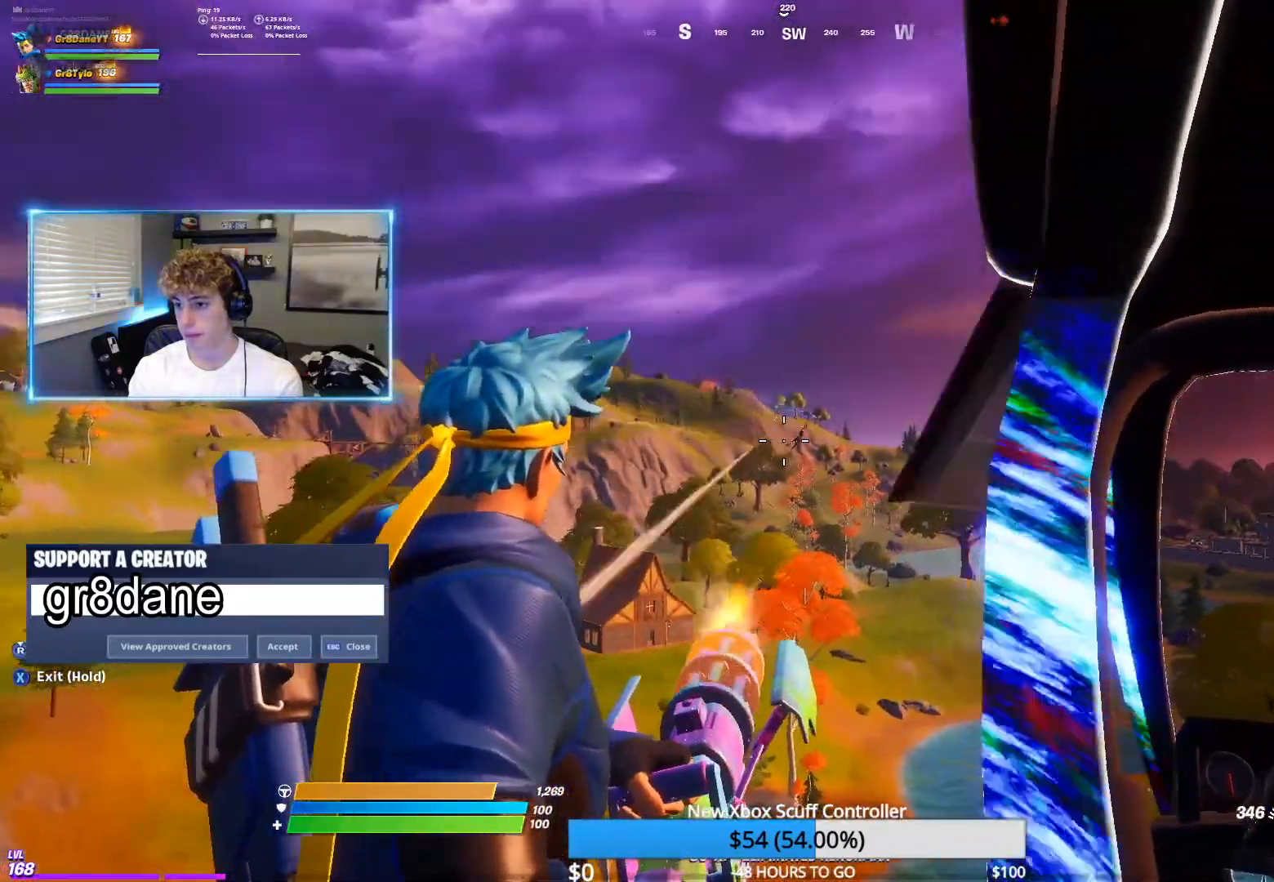
{"buttons": ["L2", "R2"], "left_stick": "center", "right_stick": "center", "events": [[183, "right_stick", "center"]]}
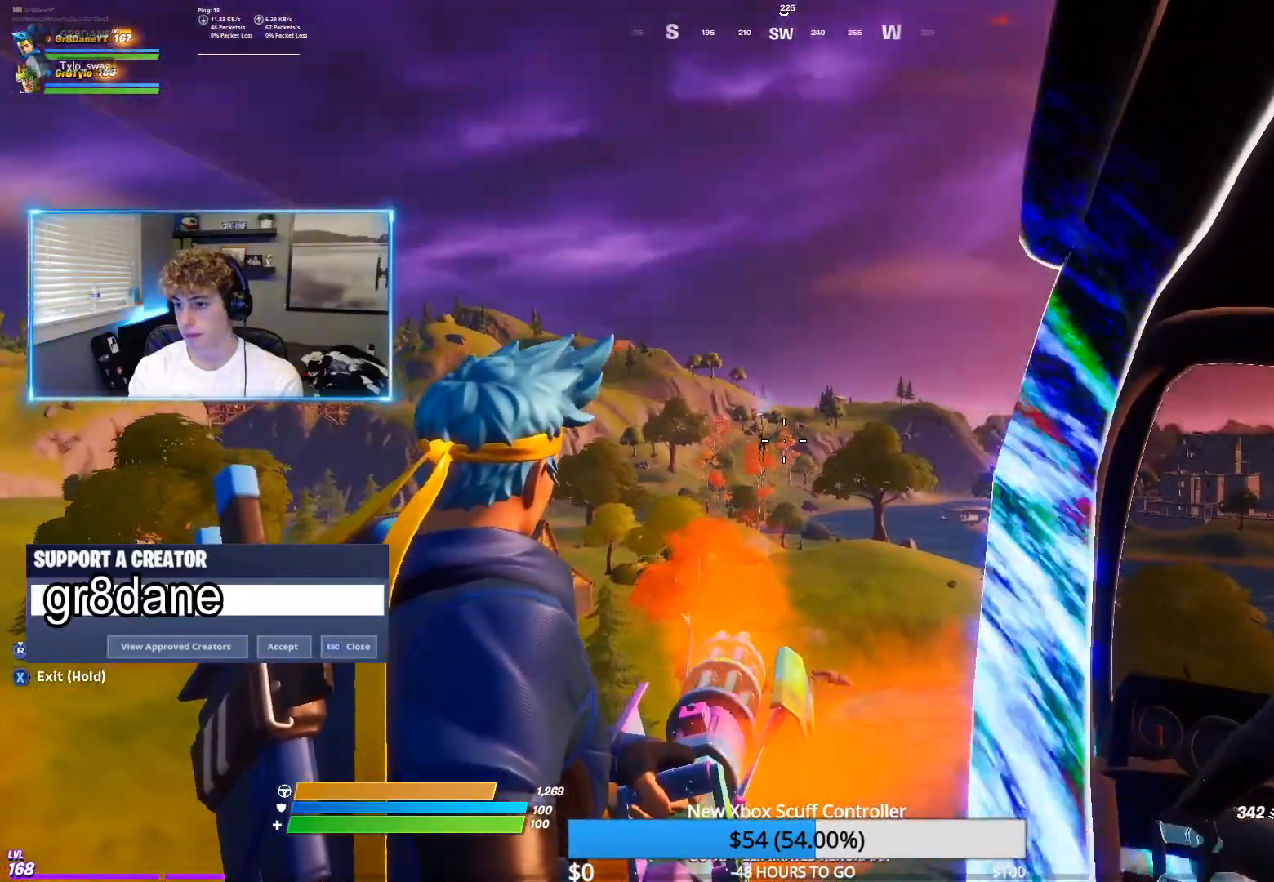
{"buttons": [], "left_stick": "center", "right_stick": "center", "events": [[67, "right_stick", "down-left"], [200, "right_stick", "center"], [283, "R2", "up"], [367, "L2", "up"]]}
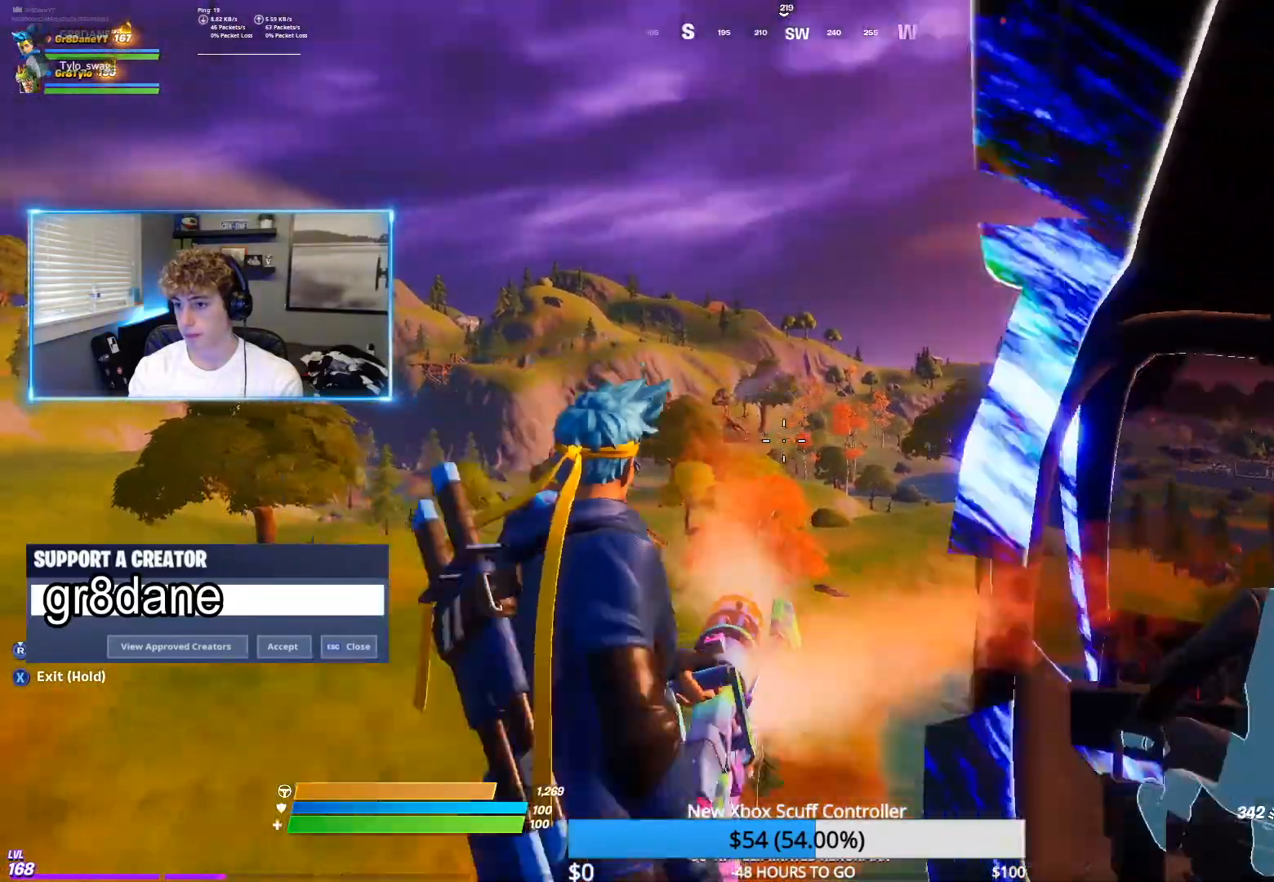
{"buttons": [], "left_stick": "center", "right_stick": "center", "events": [[367, "right_stick", "left"], [483, "right_stick", "center"]]}
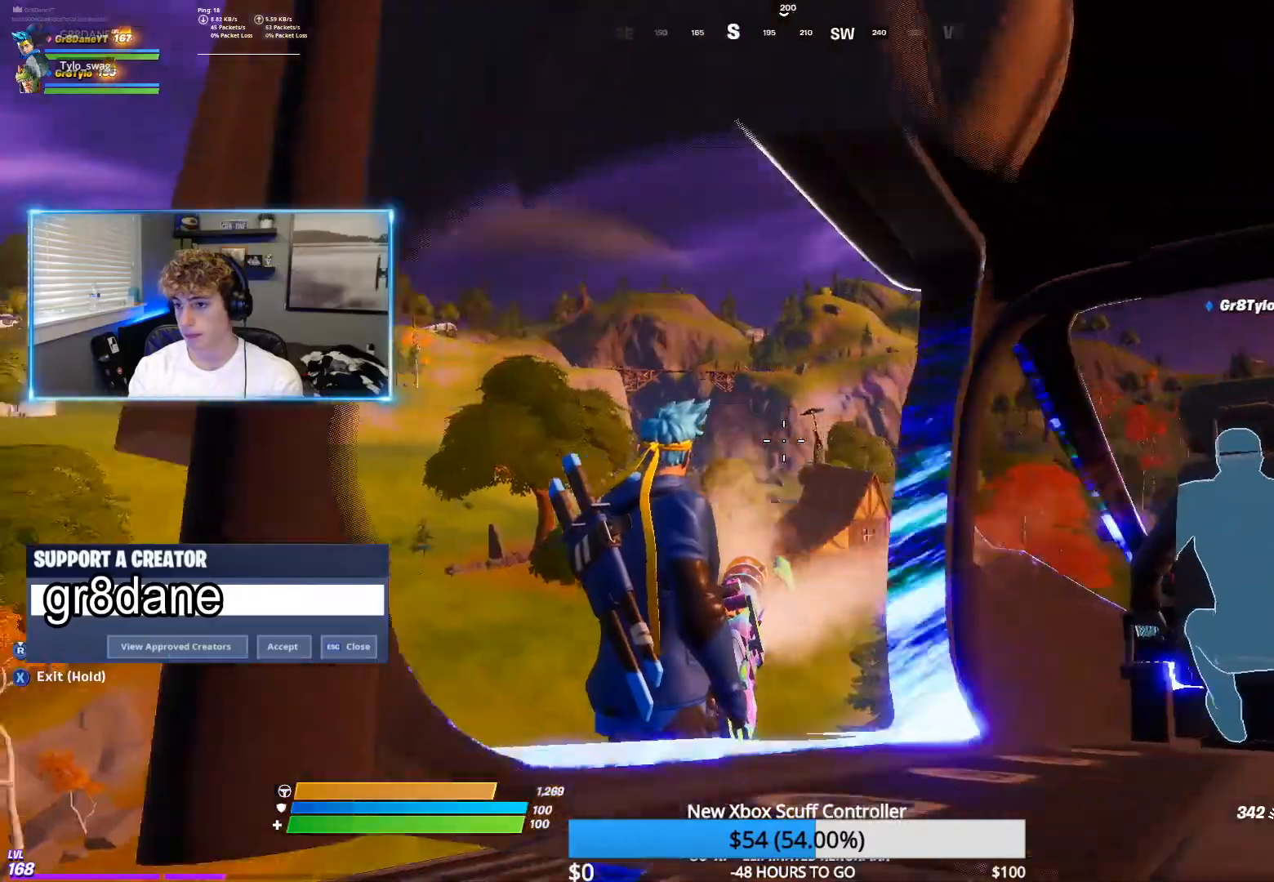
{"buttons": ["L2"], "left_stick": "center", "right_stick": "down-right", "events": [[267, "L2", "down"], [500, "right_stick", "down-right"]]}
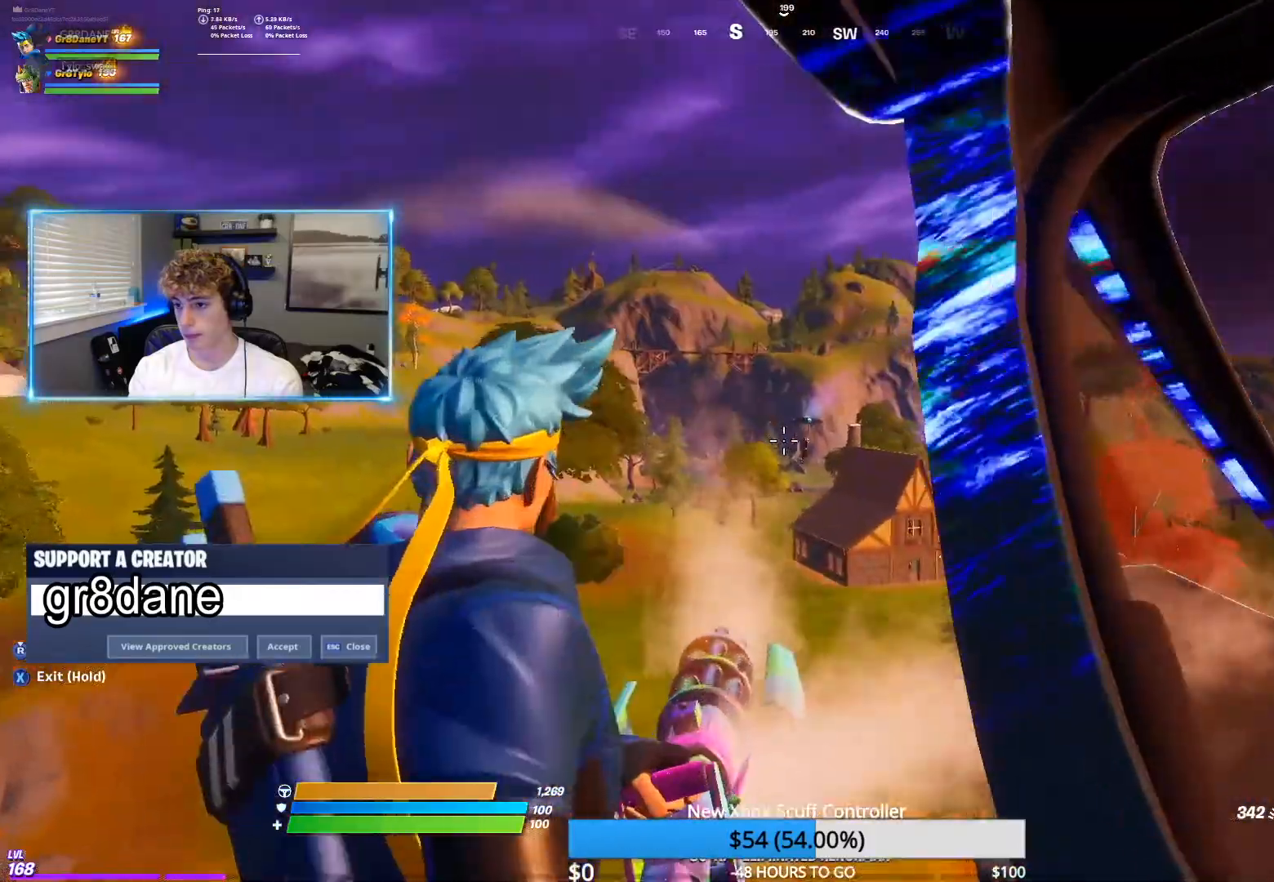
{"buttons": ["L2", "R2"], "left_stick": "center", "right_stick": "center", "events": [[133, "right_stick", "center"], [217, "right_stick", "right"], [333, "right_stick", "center"], [400, "R2", "down"]]}
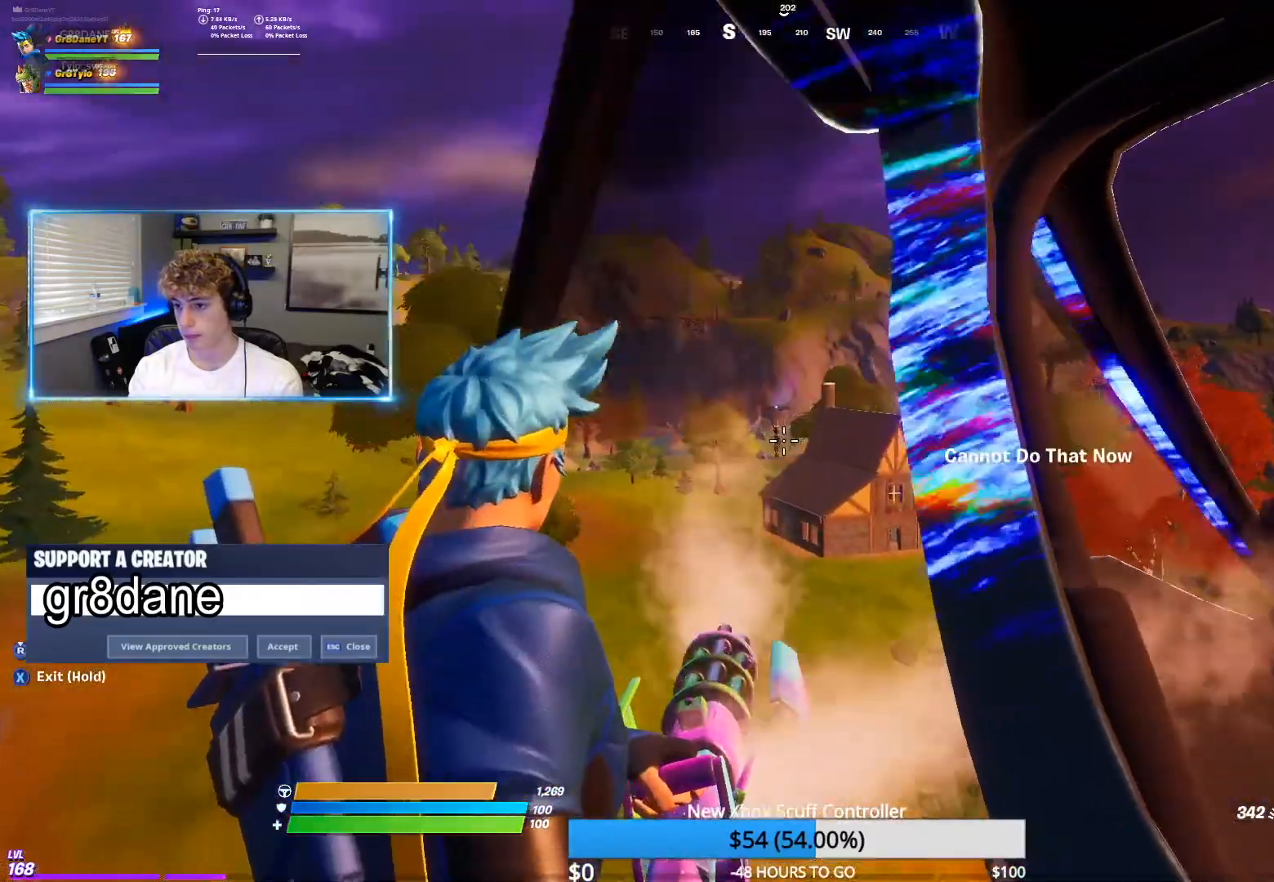
{"buttons": ["L2"], "left_stick": "center", "right_stick": "right", "events": [[233, "right_stick", "left"], [317, "right_stick", "center"], [367, "right_stick", "right"], [450, "R2", "up"]]}
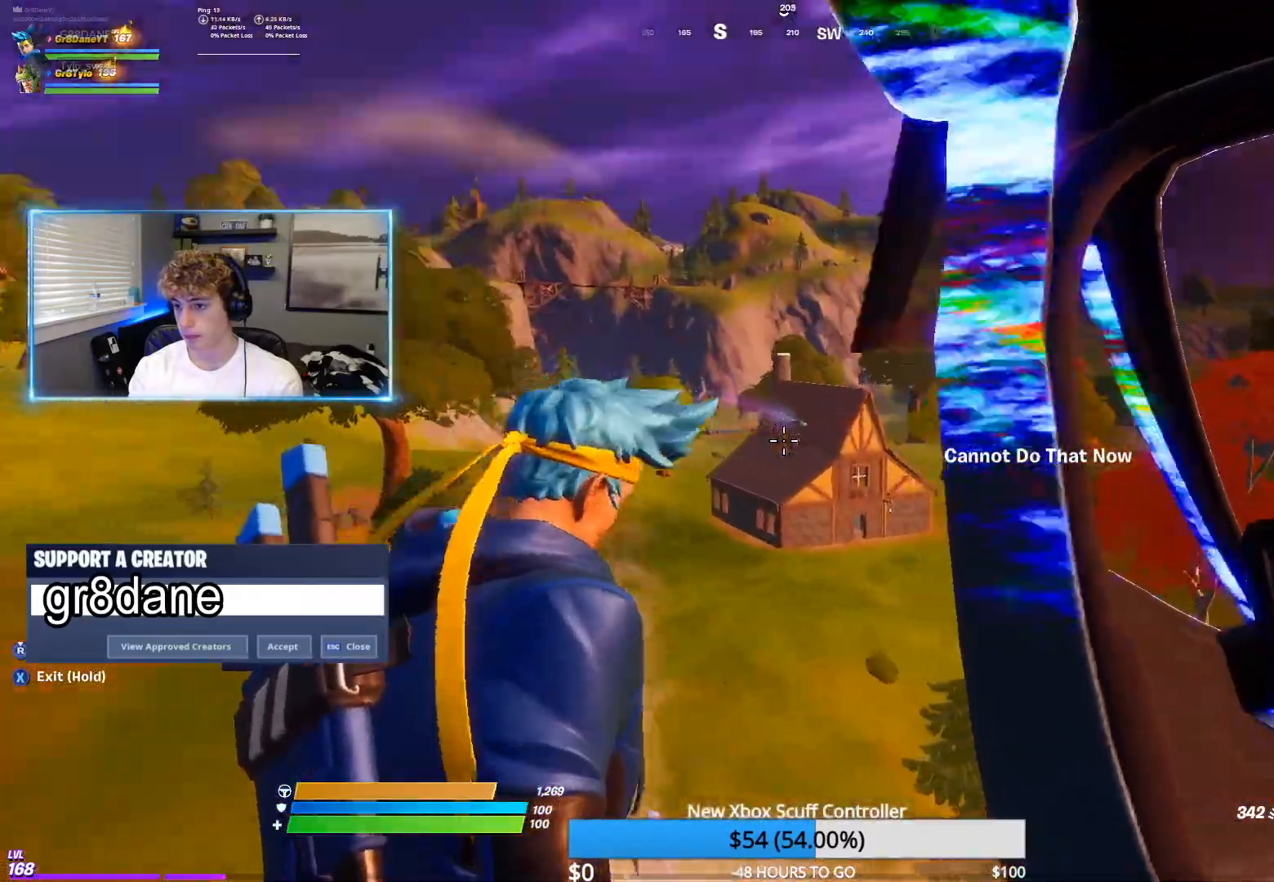
{"buttons": ["L2", "R2"], "left_stick": "center", "right_stick": "center", "events": [[17, "right_stick", "center"], [200, "right_stick", "down-right"], [283, "R2", "down"], [317, "right_stick", "right"], [417, "right_stick", "center"]]}
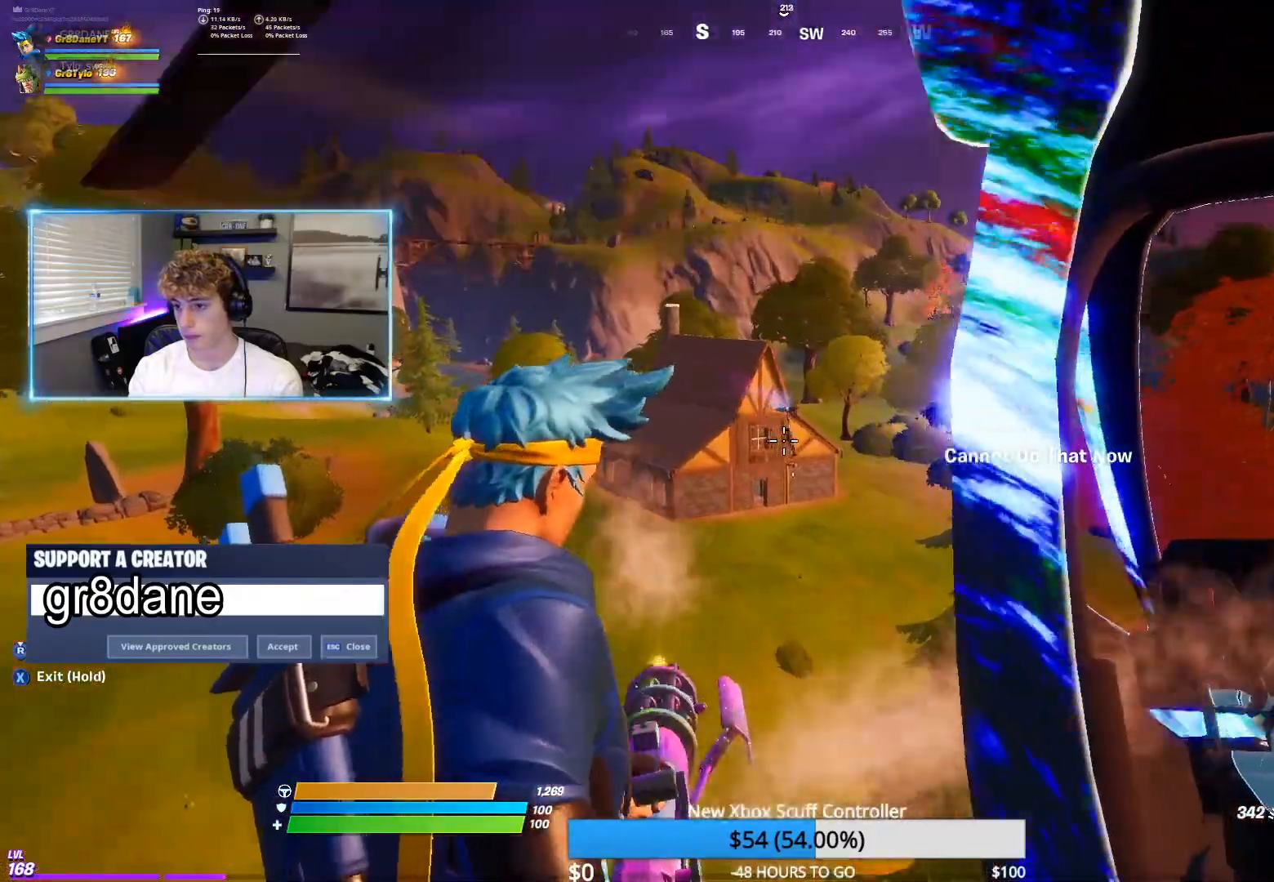
{"buttons": ["L2", "R2"], "left_stick": "center", "right_stick": "down", "events": [[400, "right_stick", "down"]]}
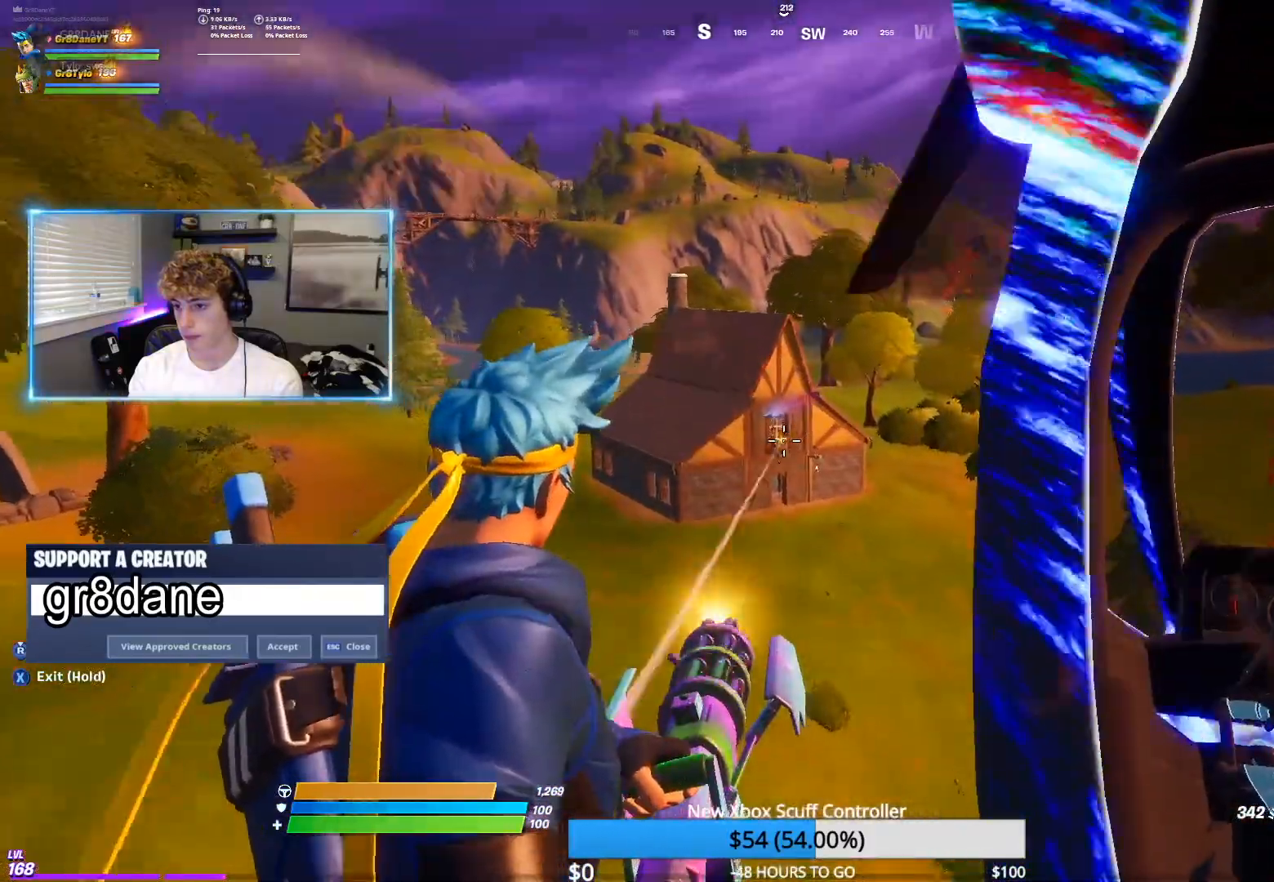
{"buttons": ["L2", "R2"], "left_stick": "center", "right_stick": "down-right", "events": [[300, "right_stick", "center"], [350, "right_stick", "down-right"]]}
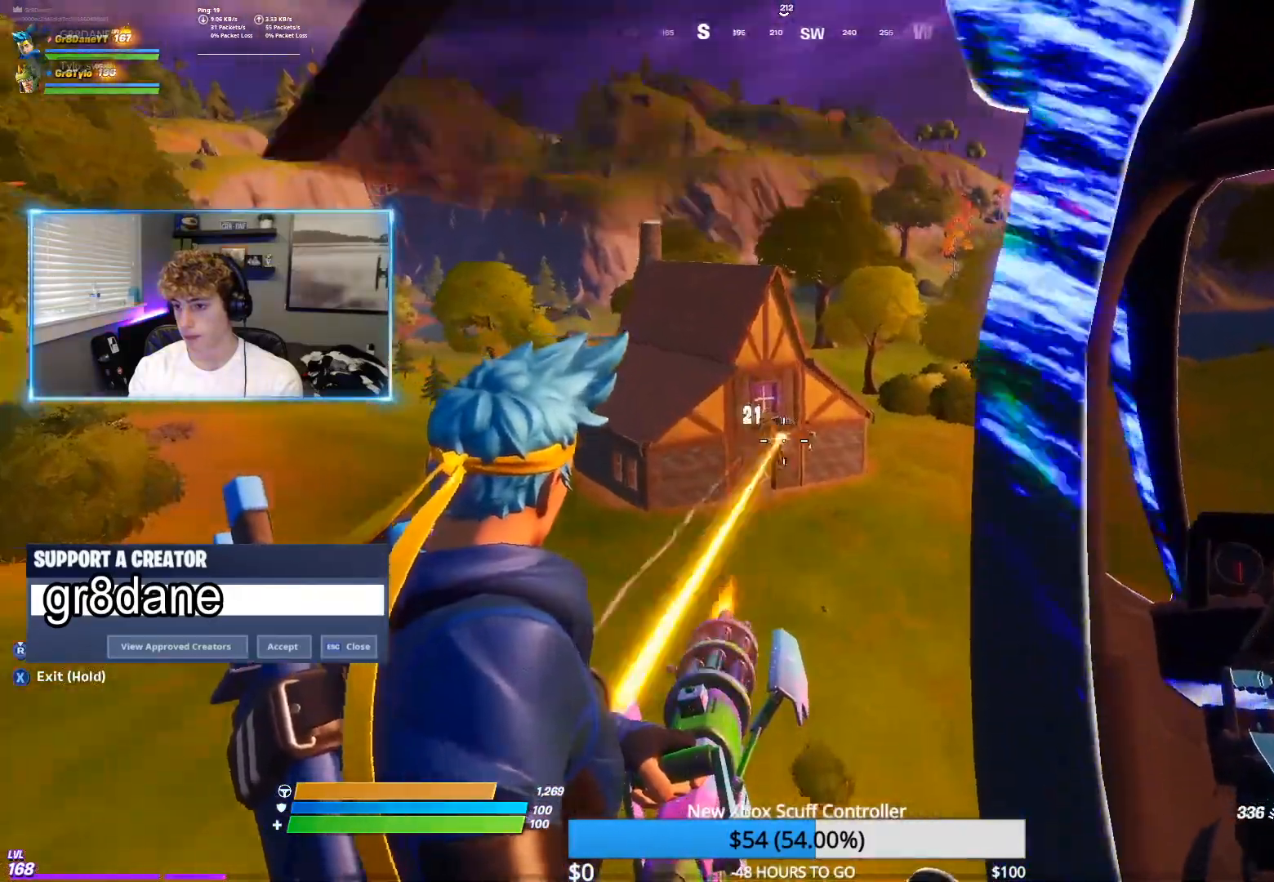
{"buttons": [], "left_stick": "center", "right_stick": "center", "events": [[117, "right_stick", "down"], [383, "right_stick", "center"], [417, "R2", "up"], [433, "L2", "up"]]}
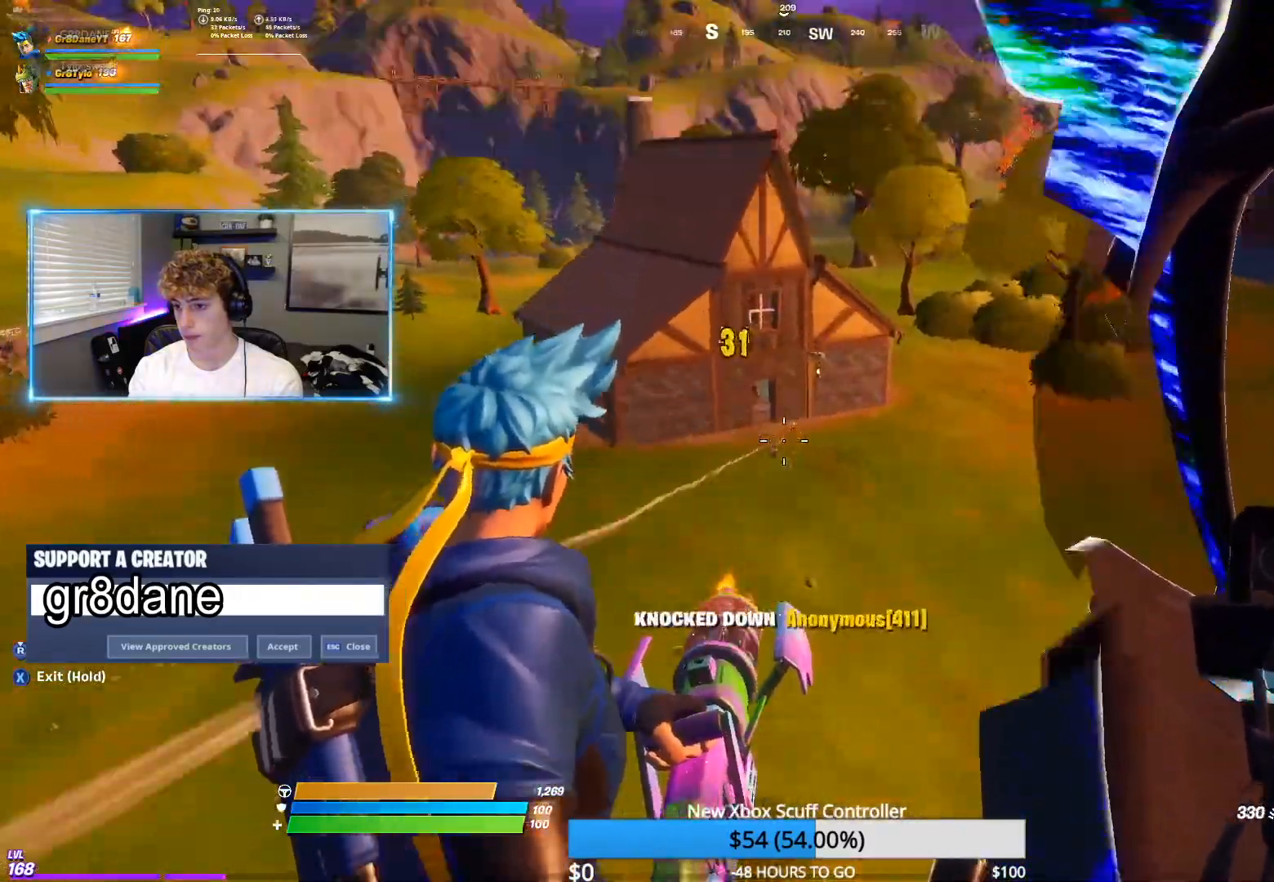
{"buttons": [], "left_stick": "center", "right_stick": "center", "events": []}
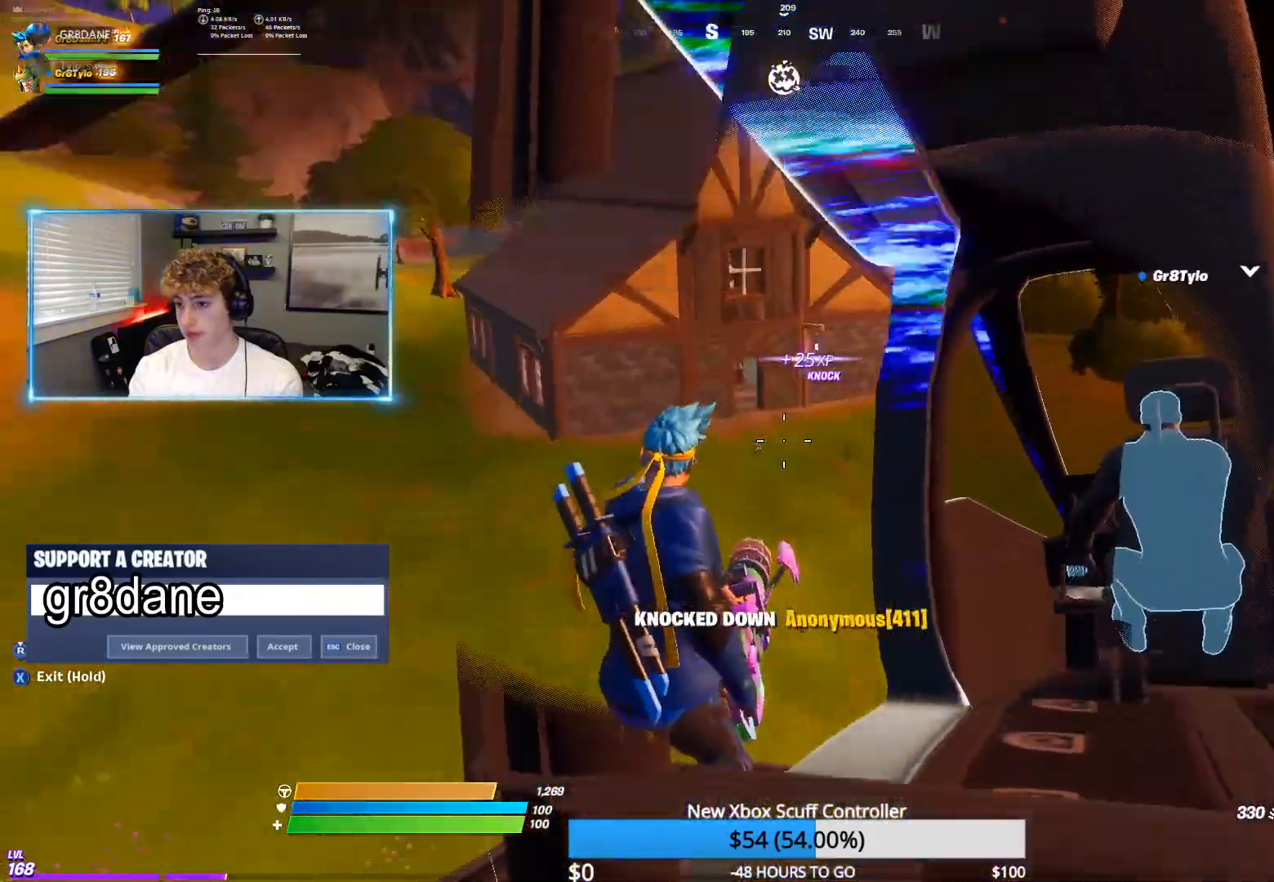
{"buttons": ["L2"], "left_stick": "center", "right_stick": "right", "events": [[117, "L2", "down"], [117, "right_stick", "right"], [233, "DPAD_LEFT", "down"], [267, "right_stick", "center"], [350, "DPAD_LEFT", "up"], [467, "right_stick", "right"]]}
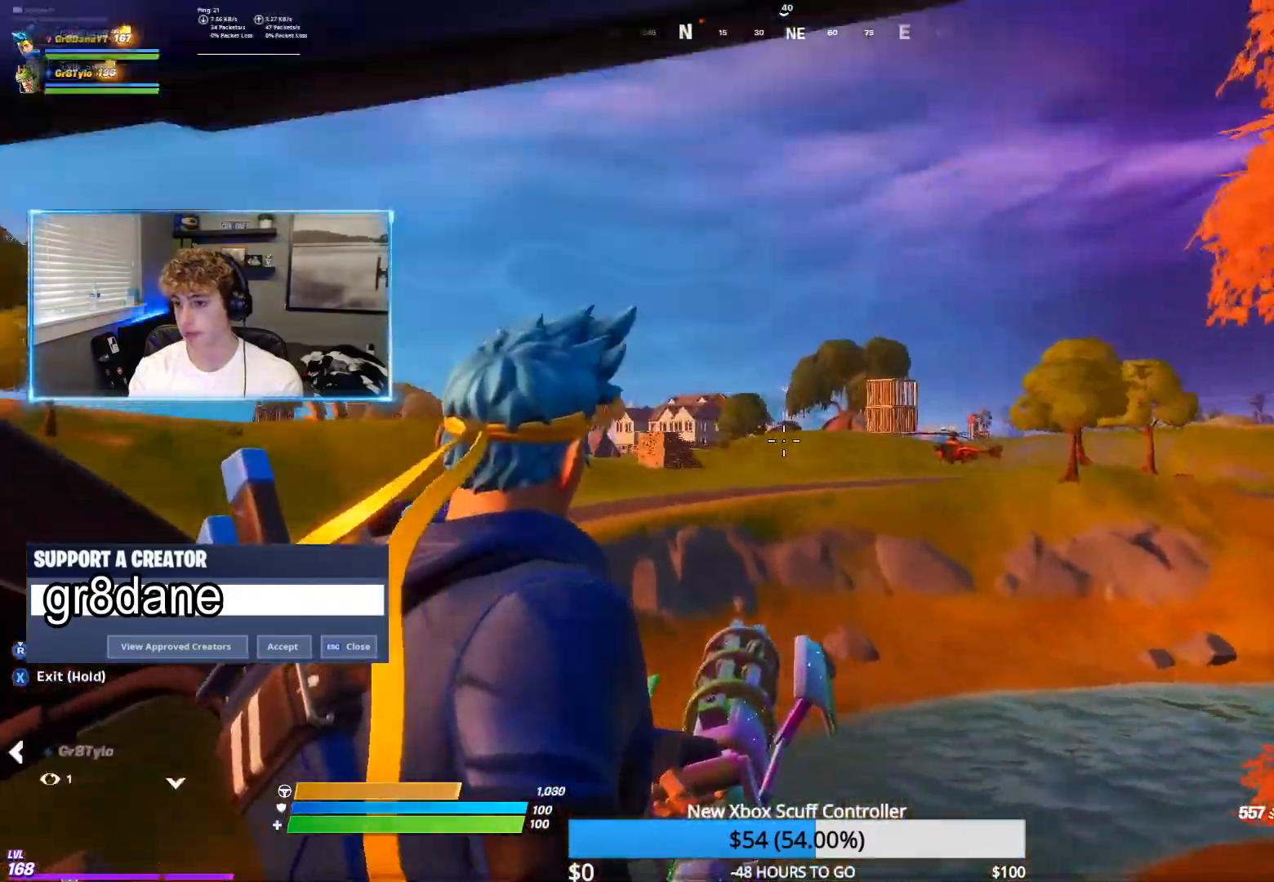
{"buttons": ["L2"], "left_stick": "center", "right_stick": "center", "events": [[33, "right_stick", "left"], [133, "L2", "up"], [250, "right_stick", "center"], [400, "L2", "down"]]}
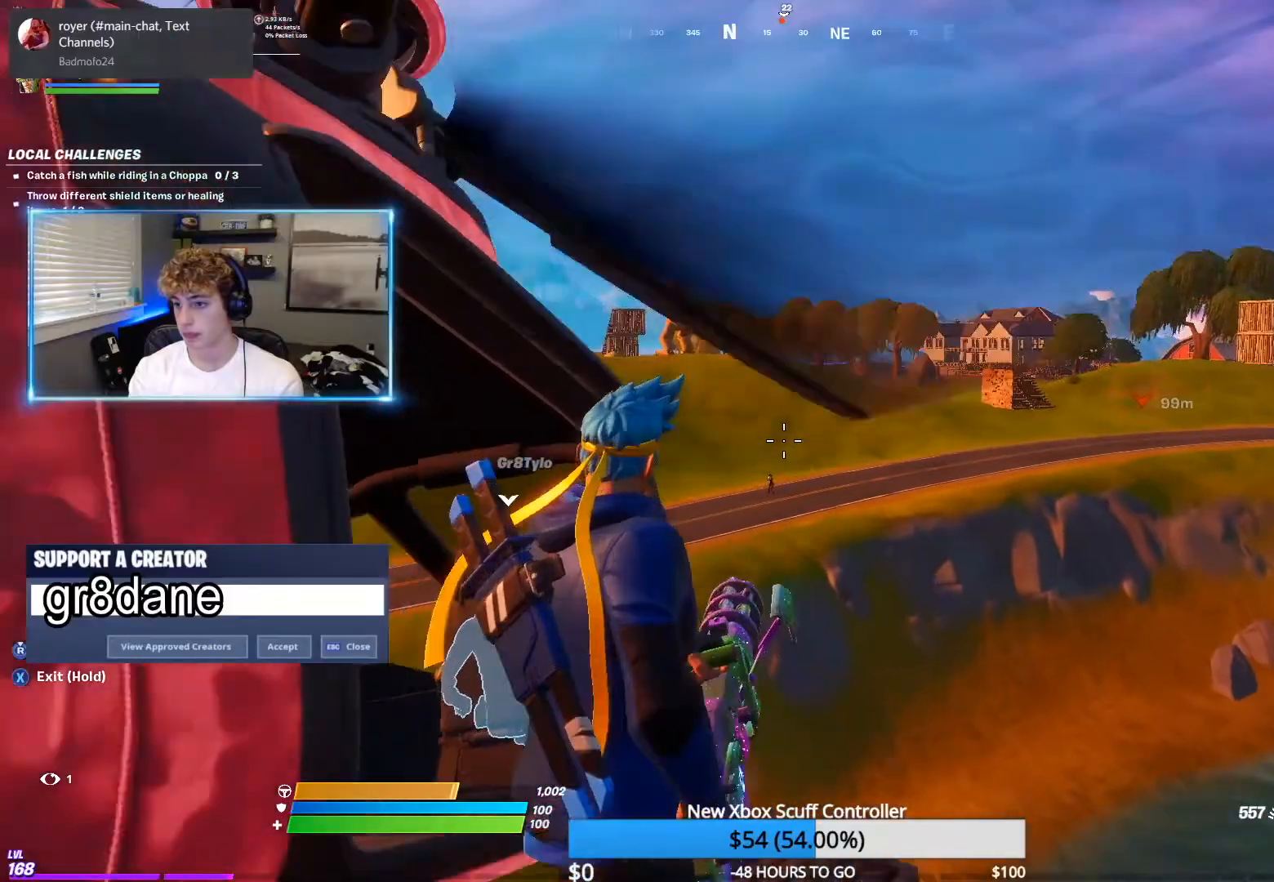
{"buttons": ["L2", "R2"], "left_stick": "center", "right_stick": "down", "events": [[83, "right_stick", "down"], [150, "R2", "down"]]}
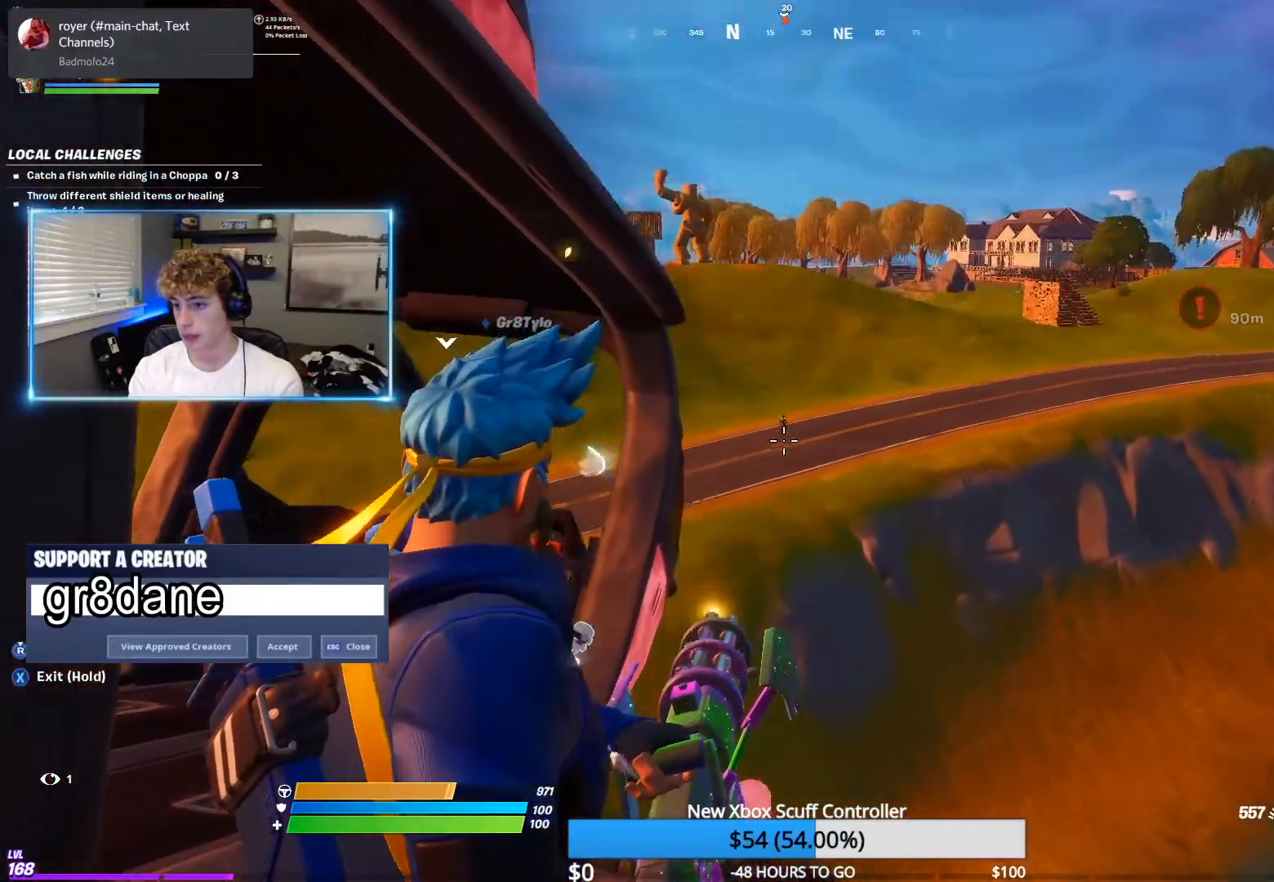
{"buttons": ["L2", "R2"], "left_stick": "center", "right_stick": "right", "events": [[33, "right_stick", "center"], [500, "right_stick", "right"]]}
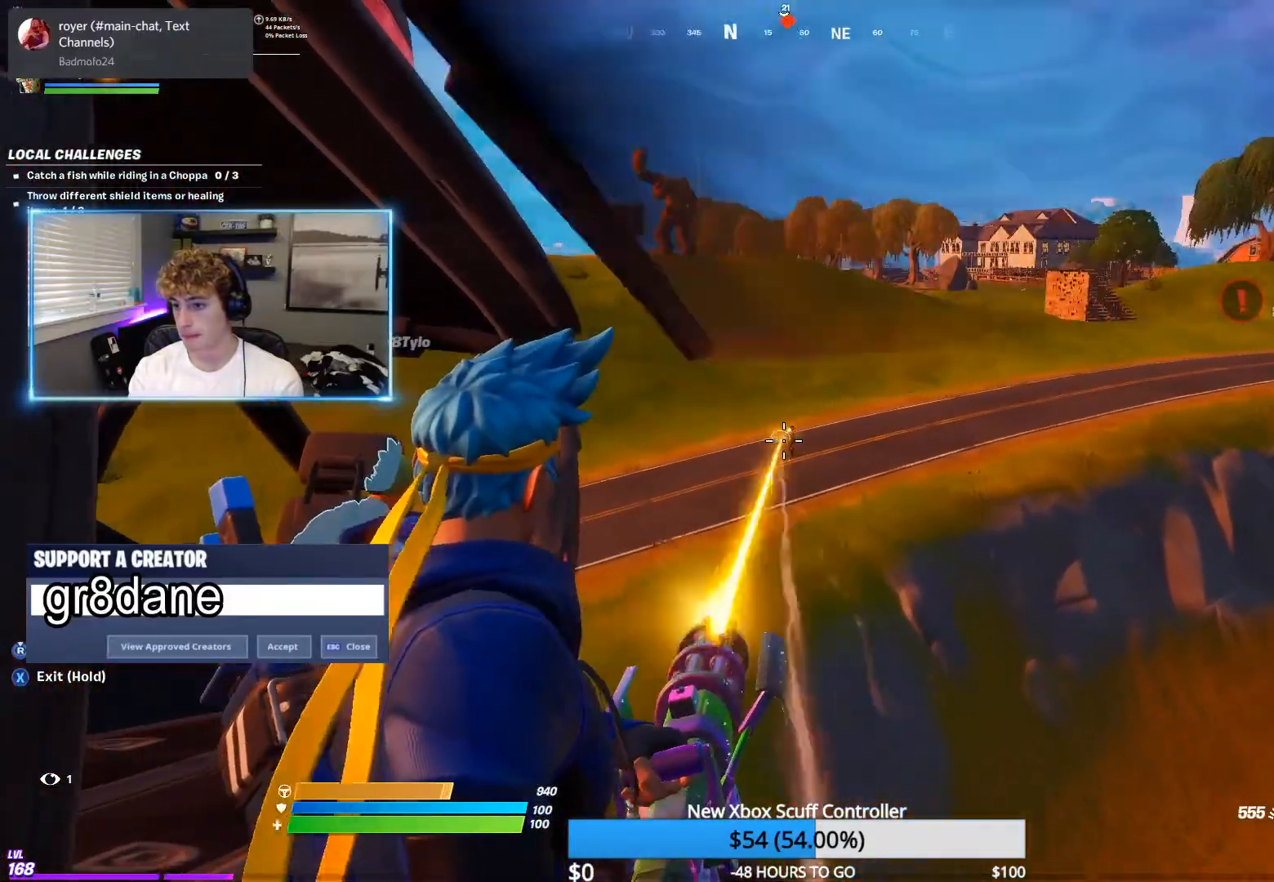
{"buttons": ["L2", "R2"], "left_stick": "center", "right_stick": "center", "events": [[150, "right_stick", "center"], [350, "right_stick", "left"], [417, "right_stick", "center"]]}
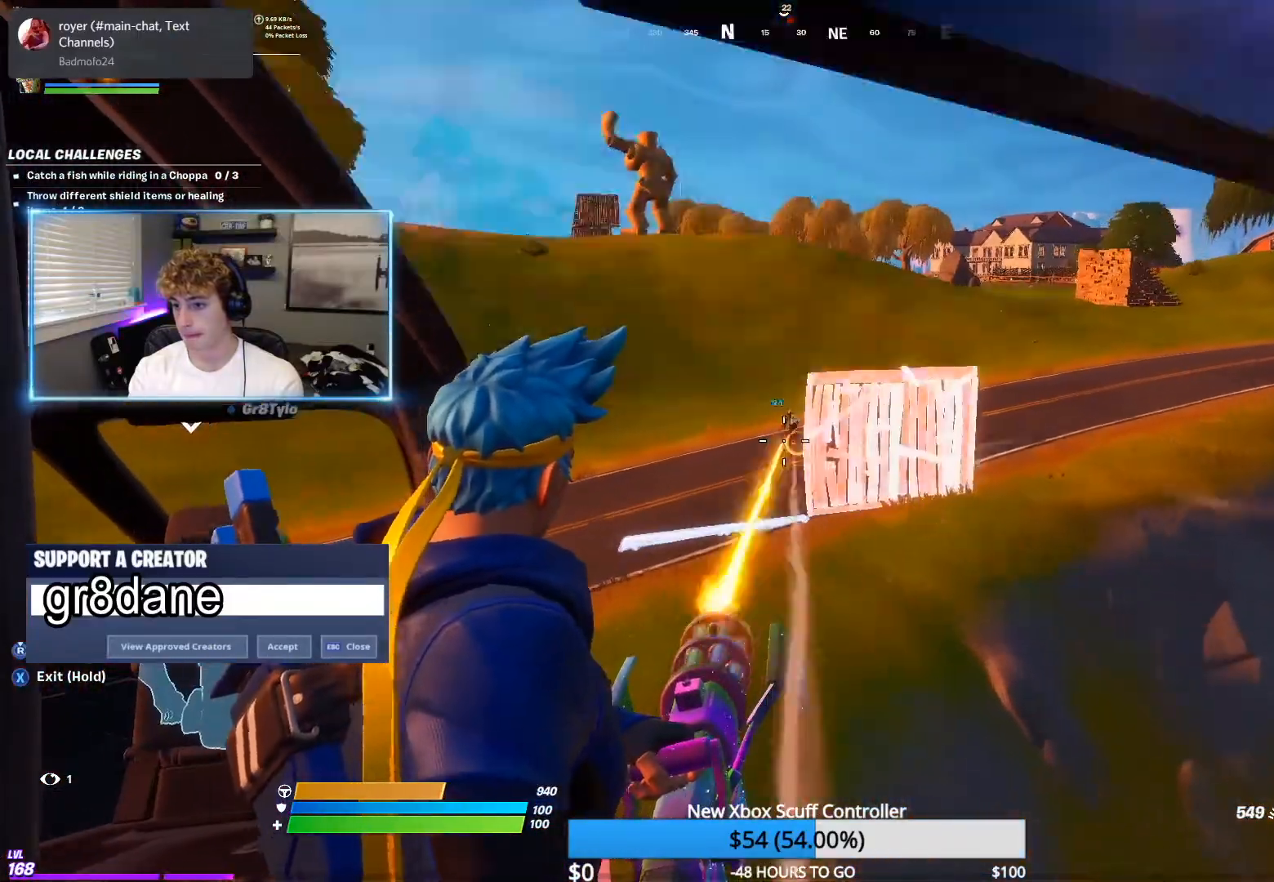
{"buttons": ["L2", "R2"], "left_stick": "center", "right_stick": "right", "events": [[33, "right_stick", "up-right"], [200, "right_stick", "center"], [417, "right_stick", "right"]]}
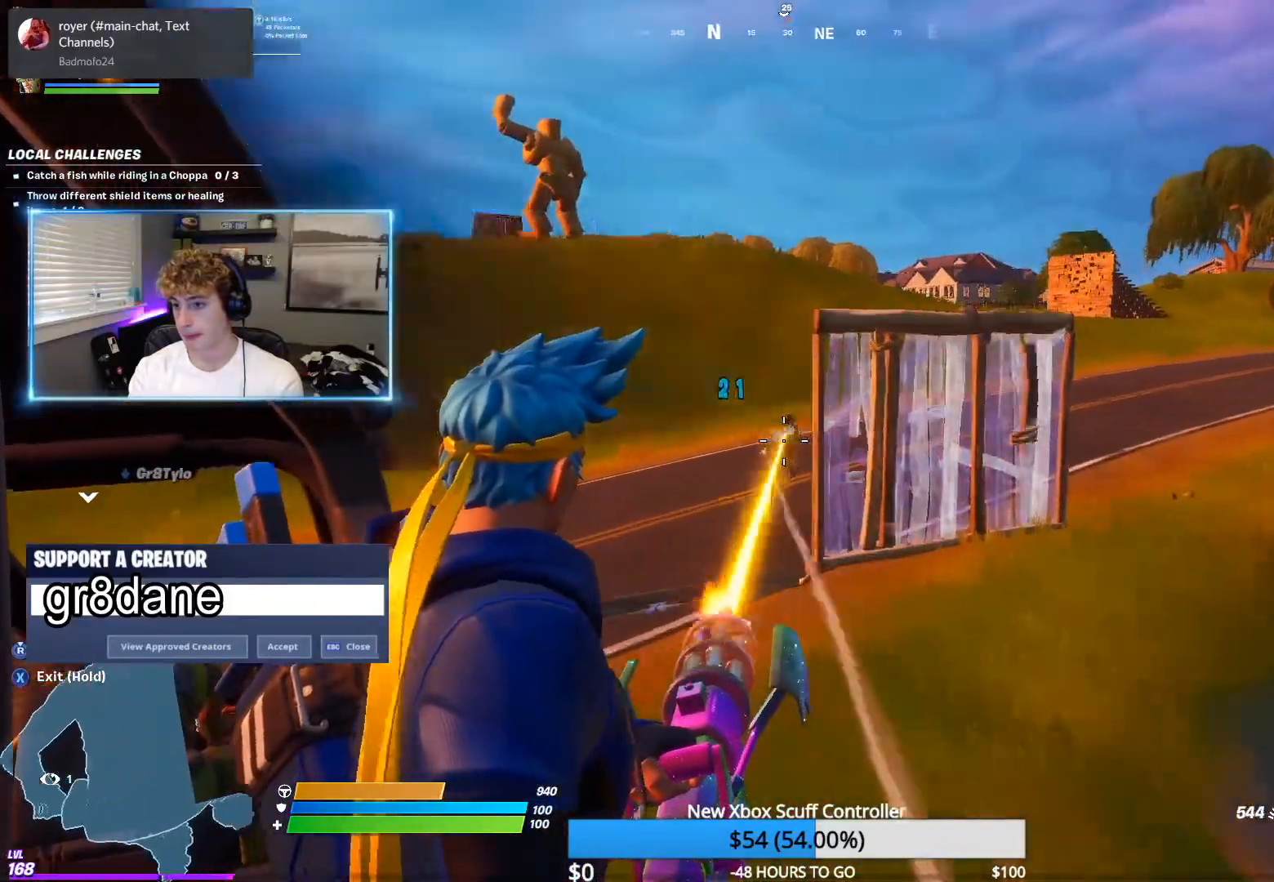
{"buttons": ["L2", "R2"], "left_stick": "center", "right_stick": "right", "events": [[267, "right_stick", "center"], [467, "right_stick", "right"]]}